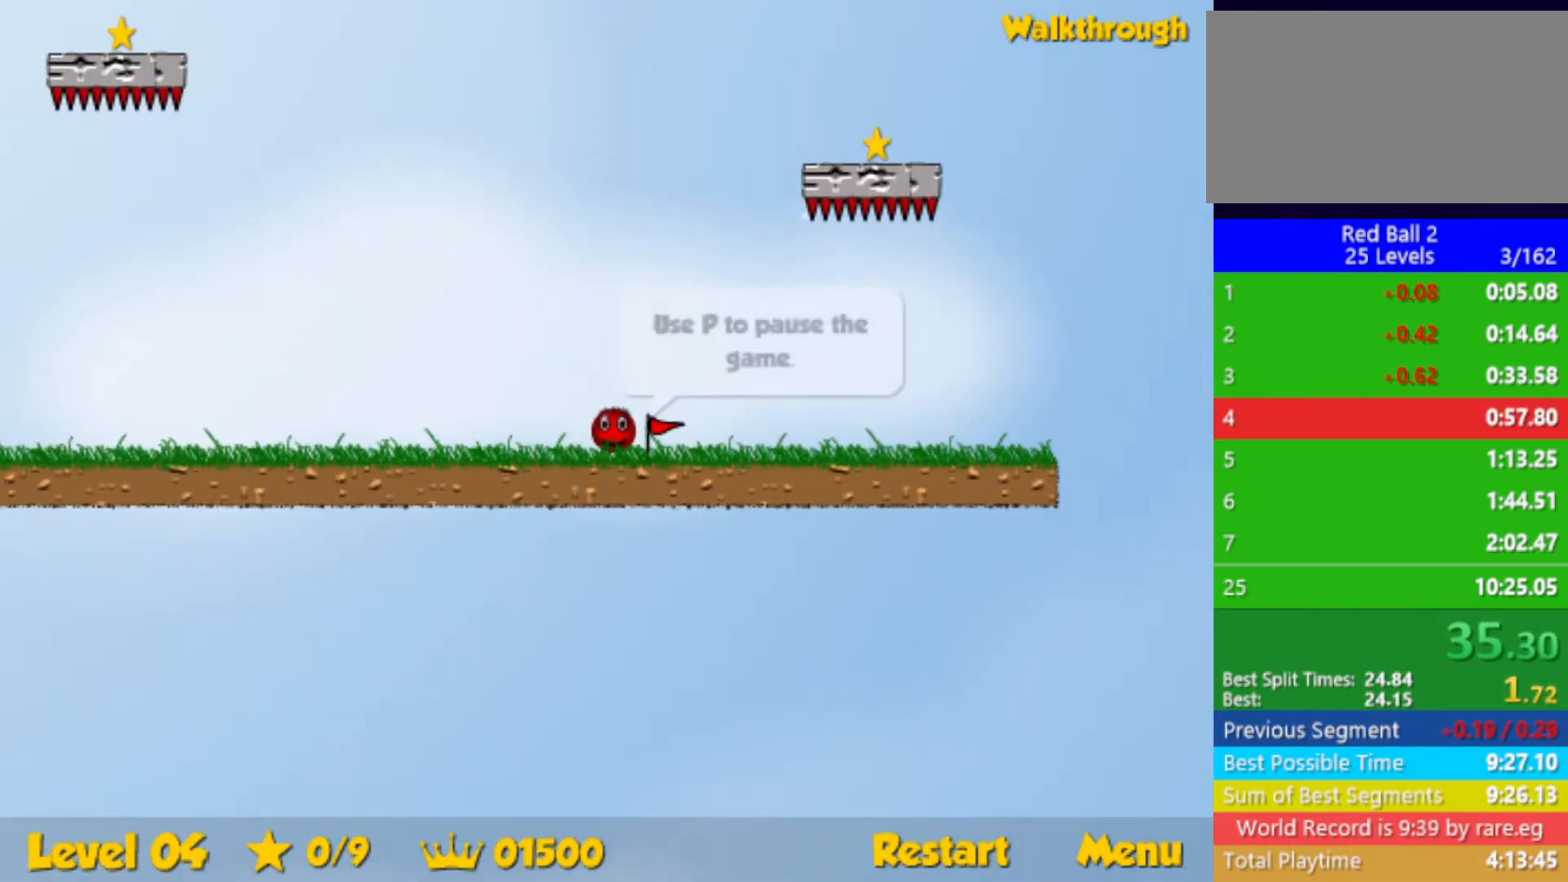
Gameplay with keyboard; each line is a JSON object with the keys held at the frame after it. "events" lists presses ("down") and releases ("up") of "down", "left", "p", "r", "right" and "up" between this image and that frame as [ms after this image, input, new state], when the widget could be followed in between. No other keys are recorded. Mouse input is not recorded.
{"keys": [], "events": [[17, "up", "down"], [217, "right", "up"], [250, "left", "down"], [350, "left", "up"], [417, "up", "up"]]}
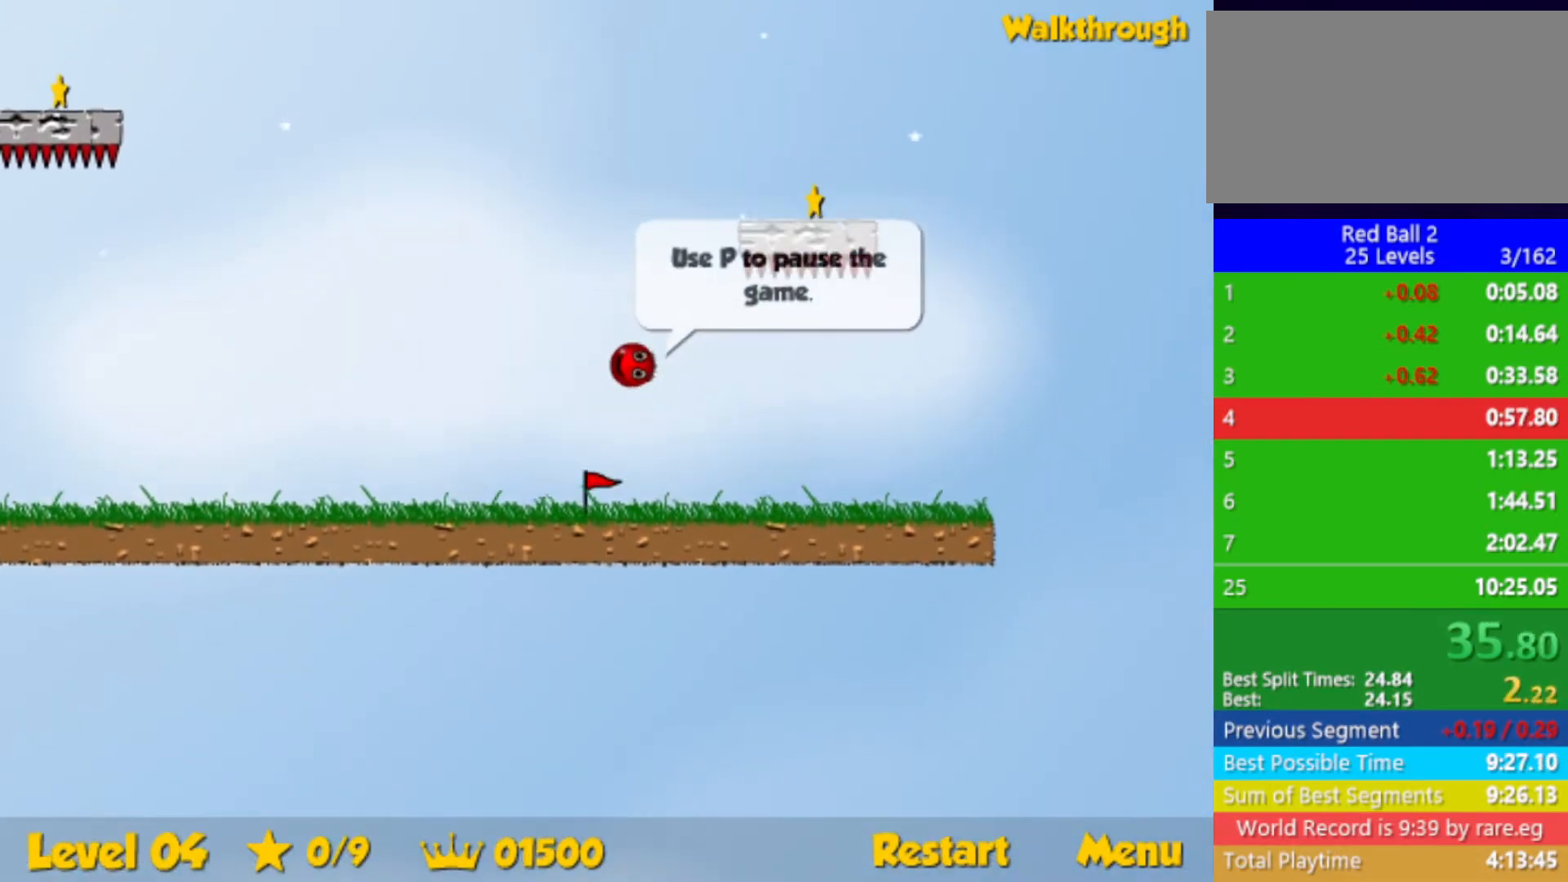
{"keys": ["down"], "events": [[134, "down", "down"]]}
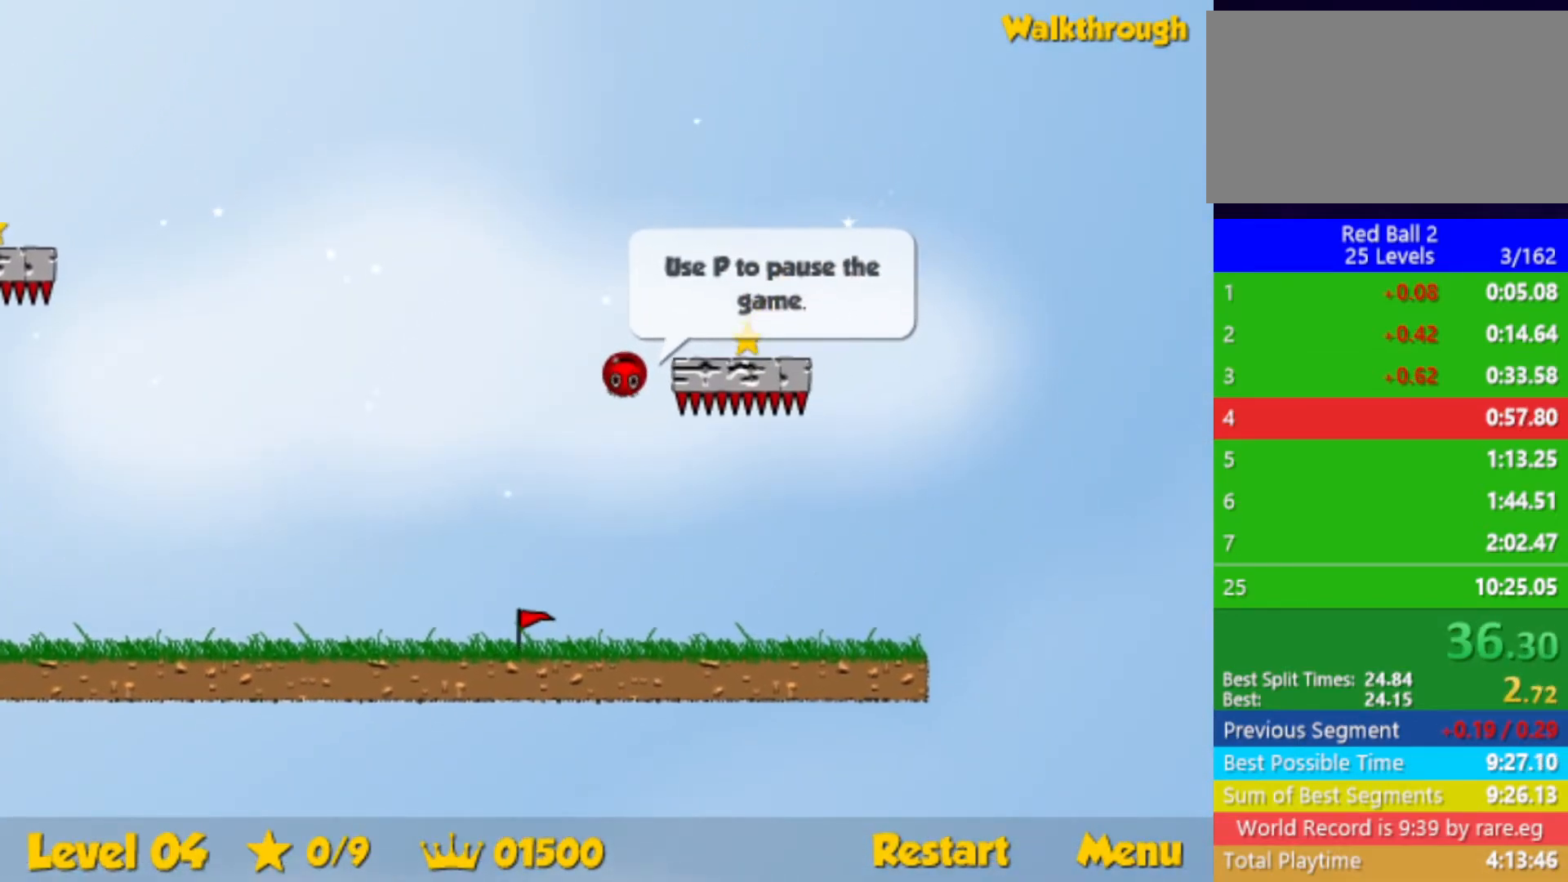
{"keys": ["down", "right"], "events": [[167, "right", "down"]]}
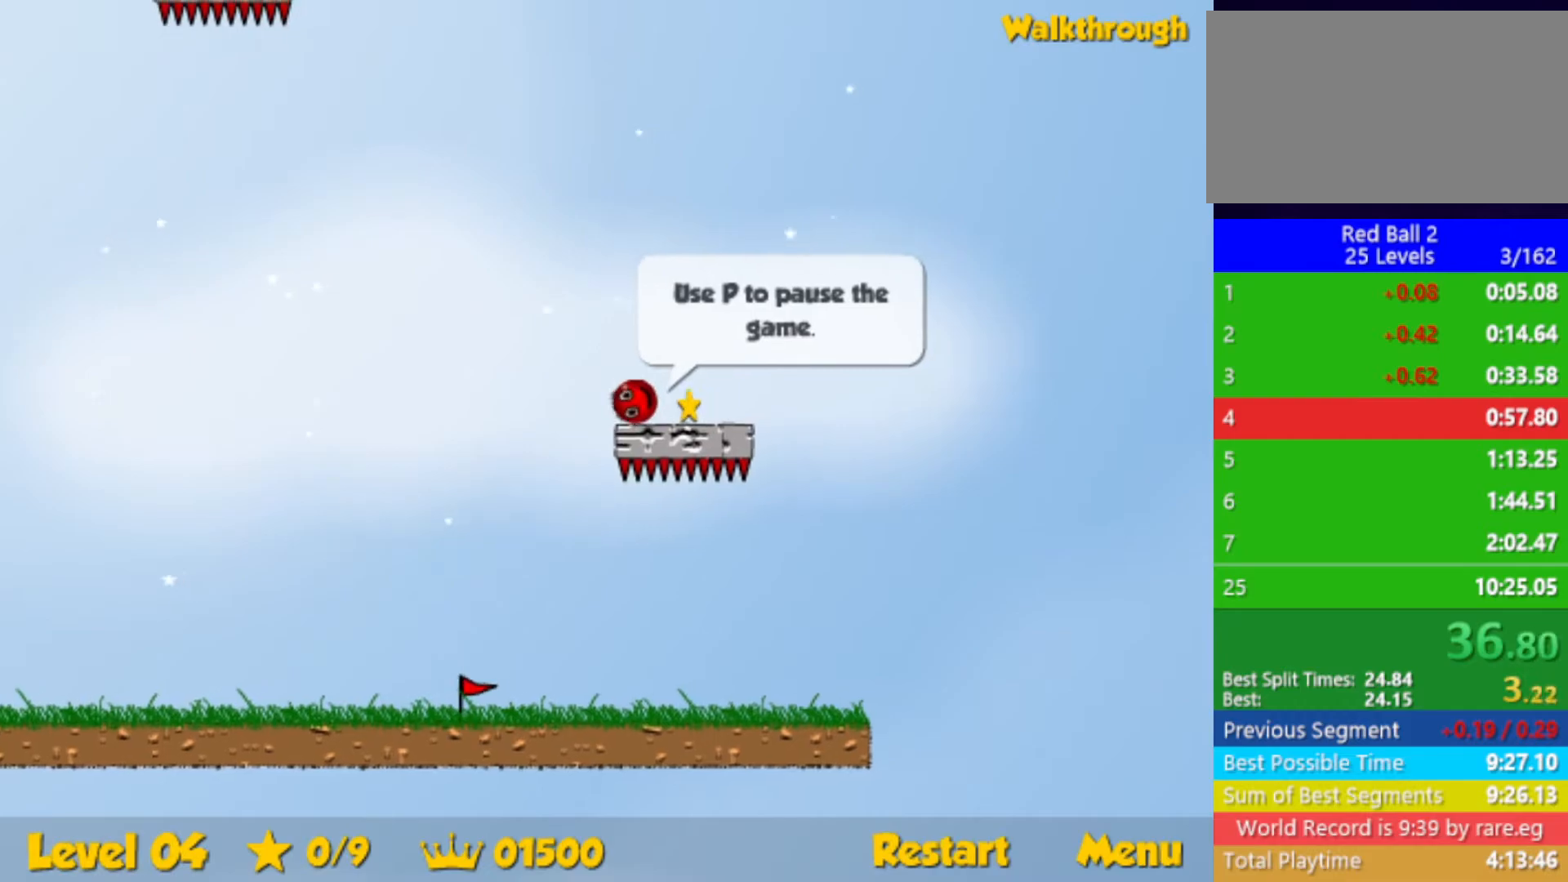
{"keys": ["down", "left"], "events": [[100, "right", "up"], [134, "left", "down"]]}
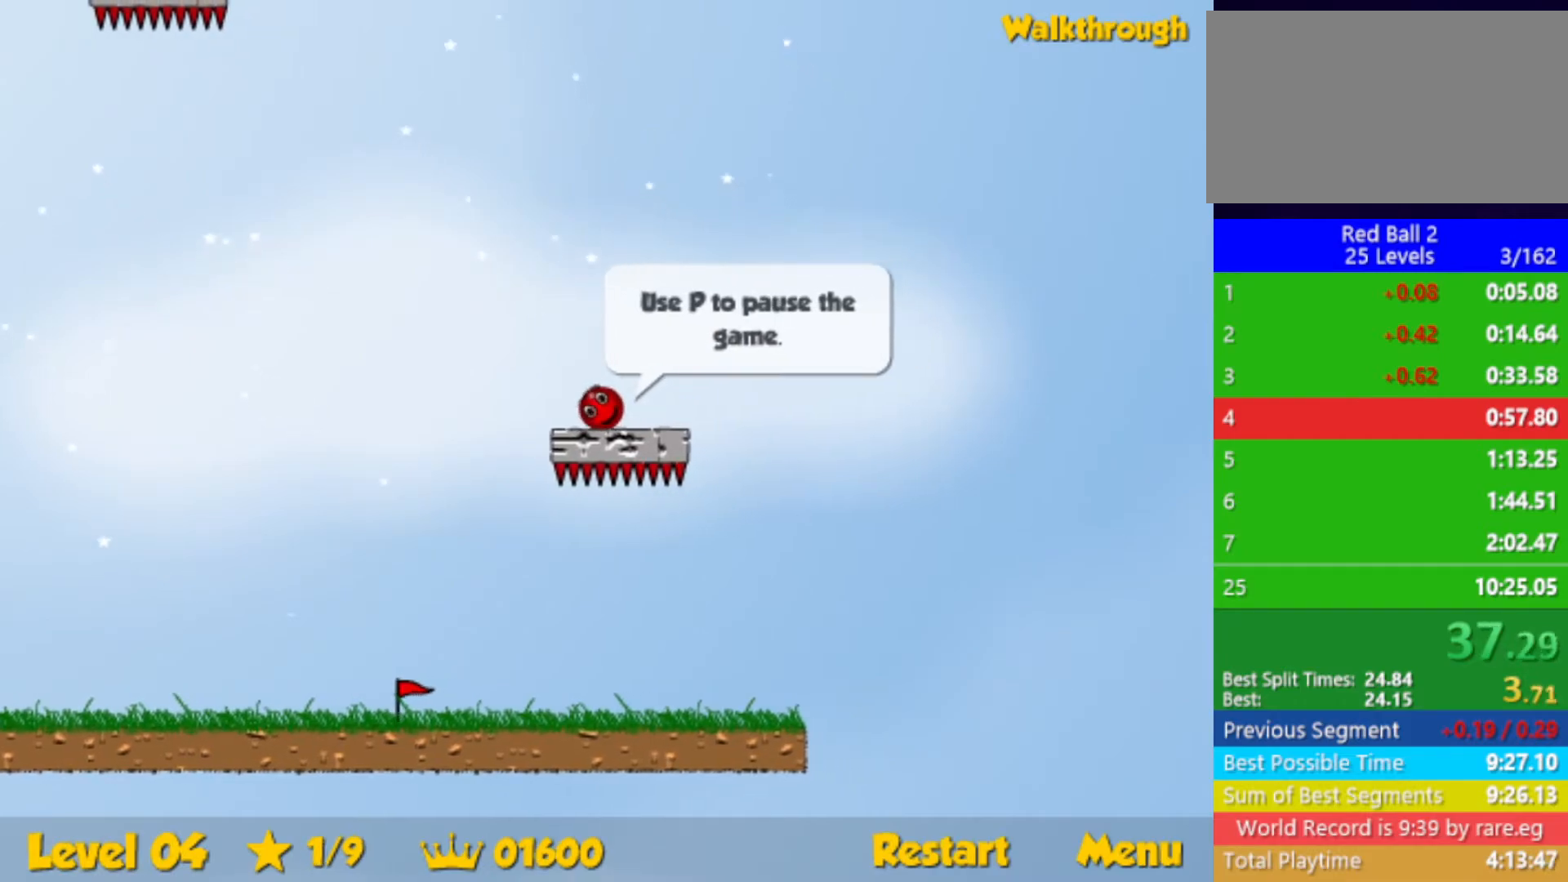
{"keys": ["left"], "events": [[284, "down", "up"]]}
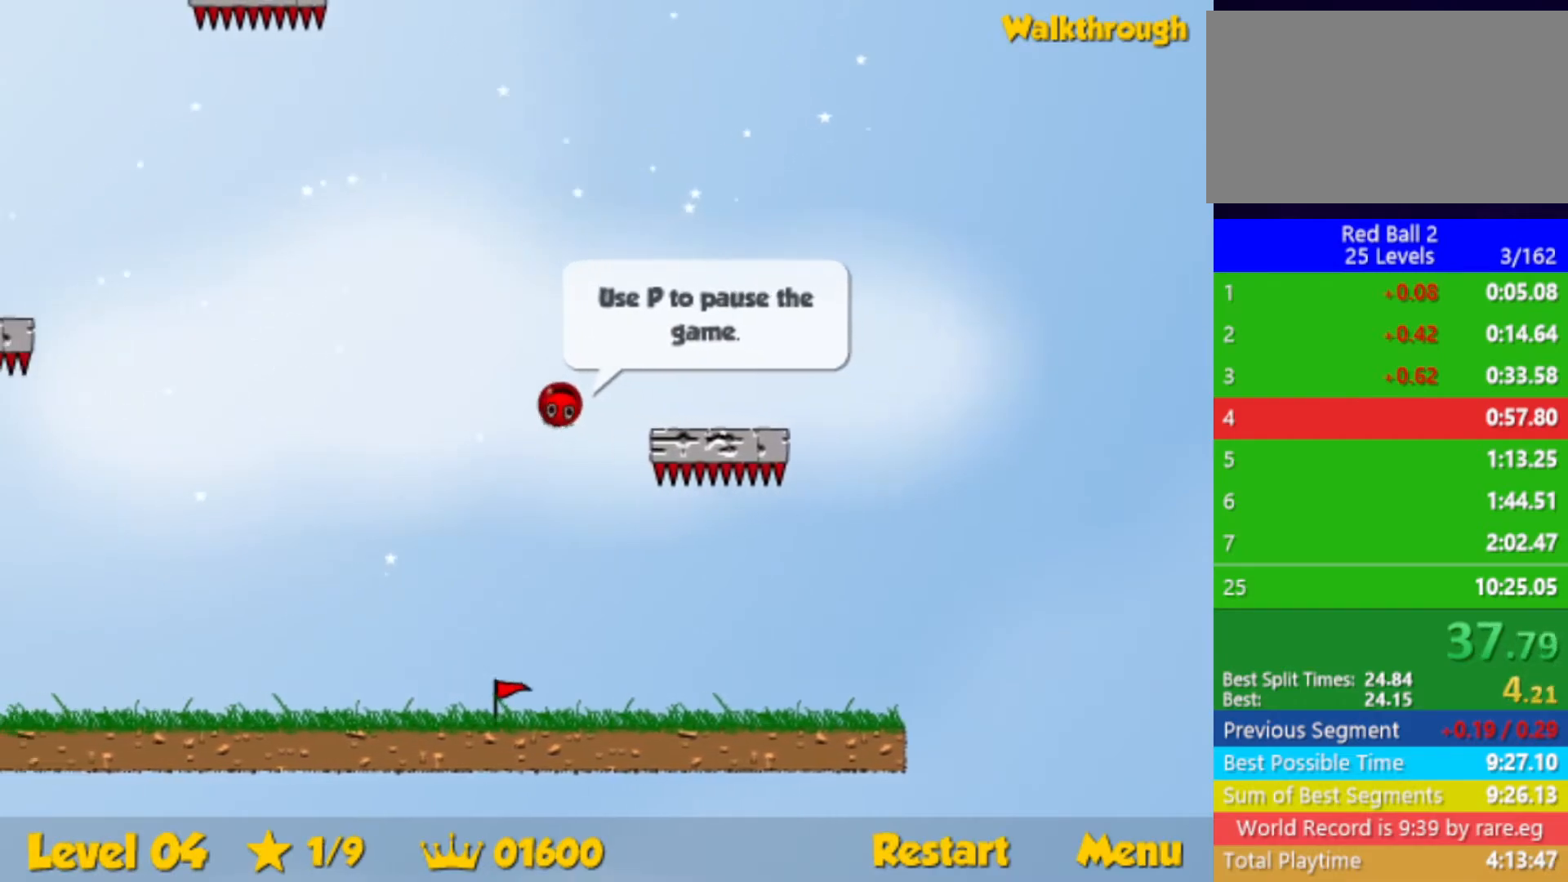
{"keys": ["down", "left"], "events": [[184, "down", "down"]]}
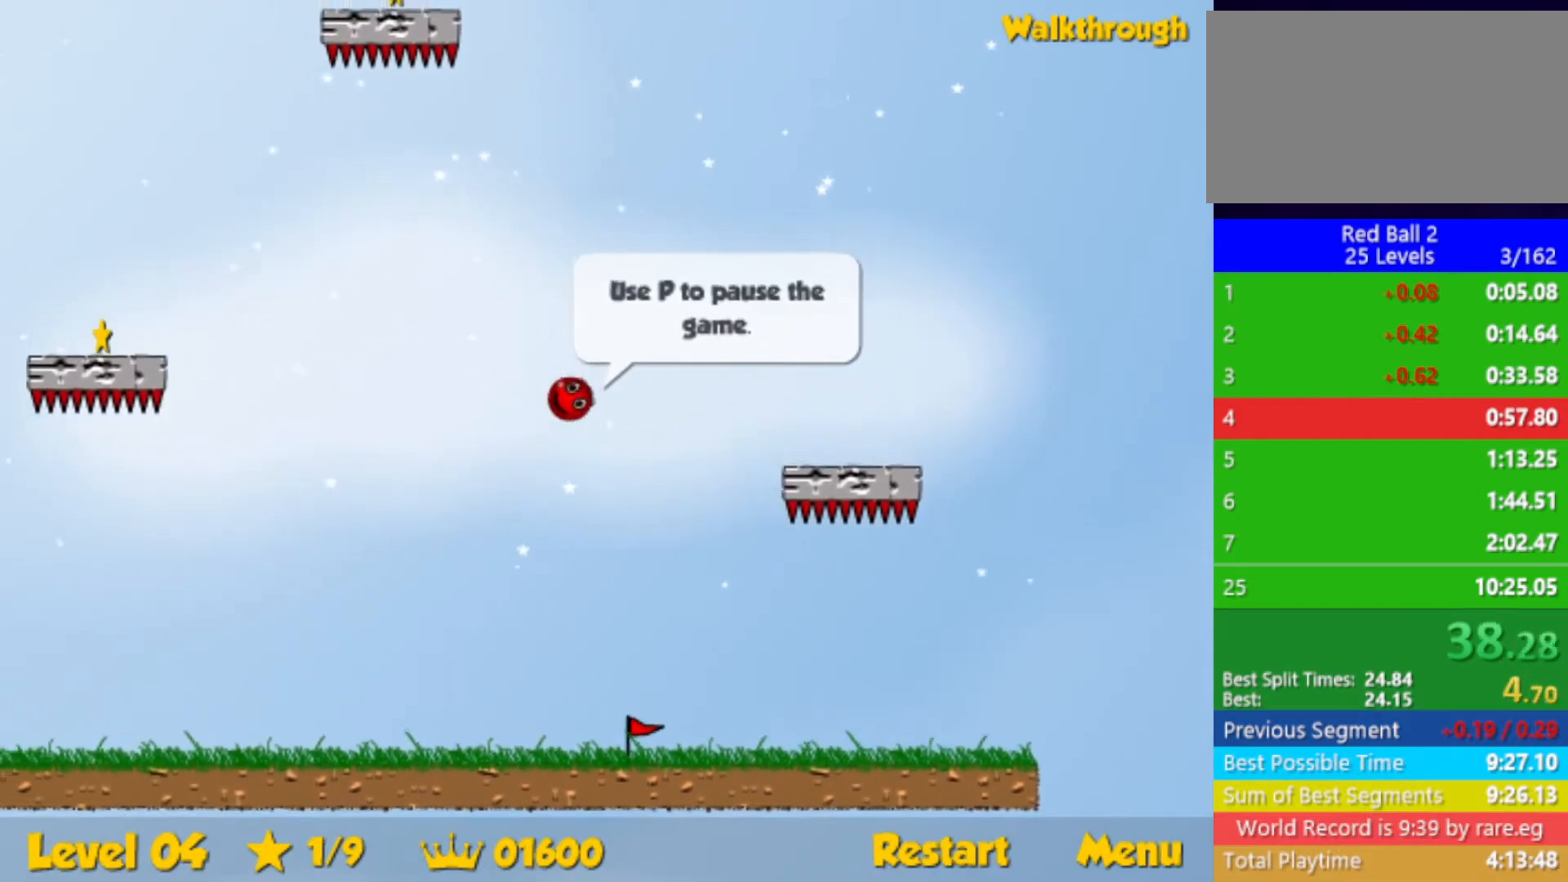
{"keys": ["left"], "events": [[34, "down", "up"], [200, "down", "down"], [450, "down", "up"]]}
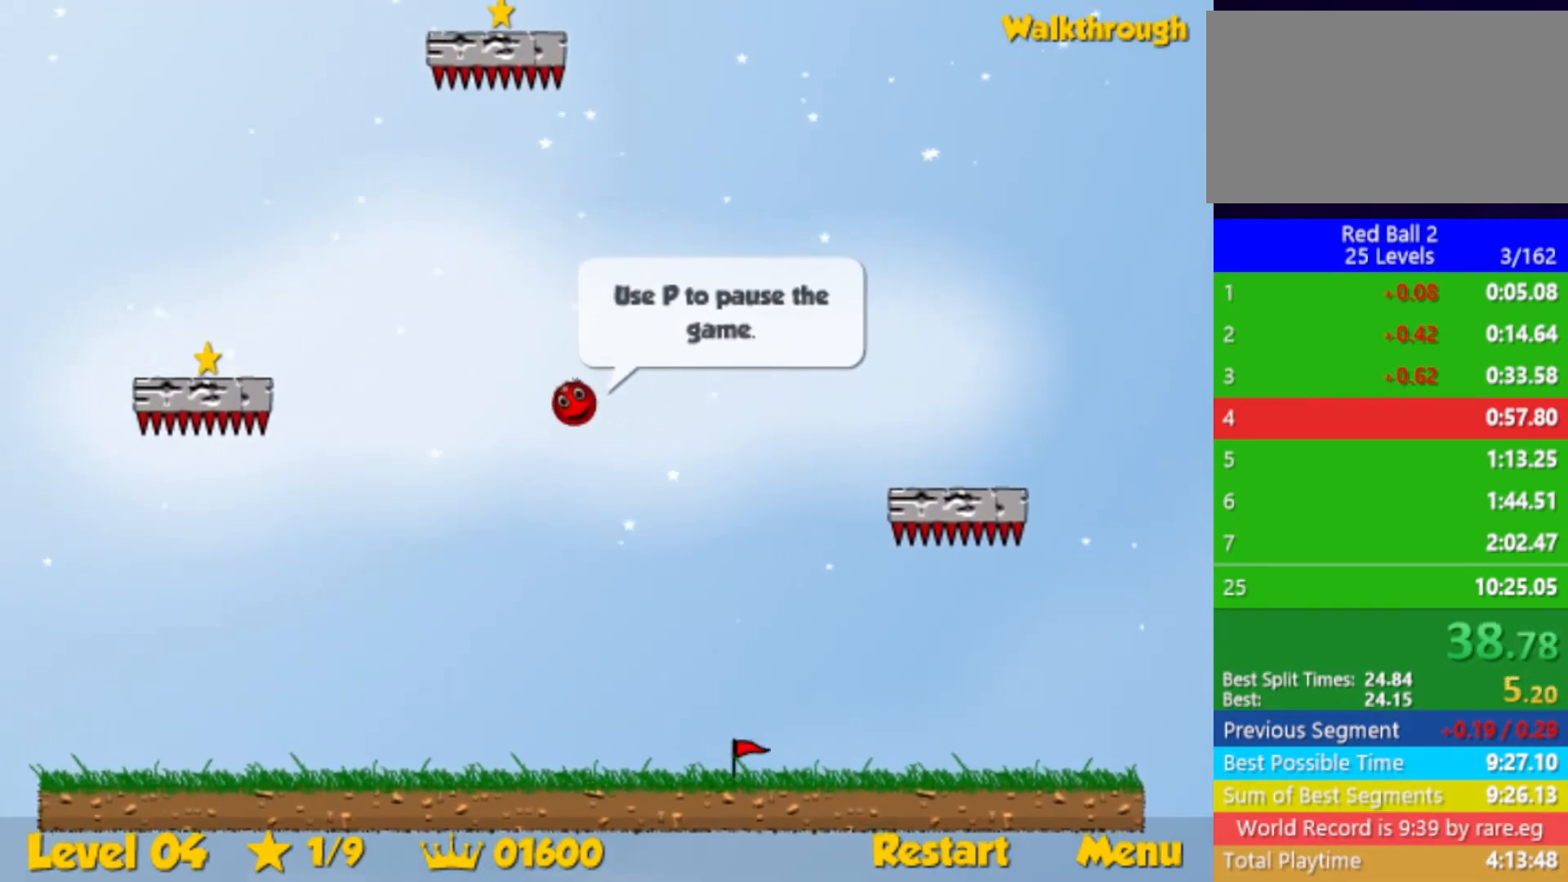
{"keys": ["left"], "events": [[134, "down", "down"], [367, "down", "up"]]}
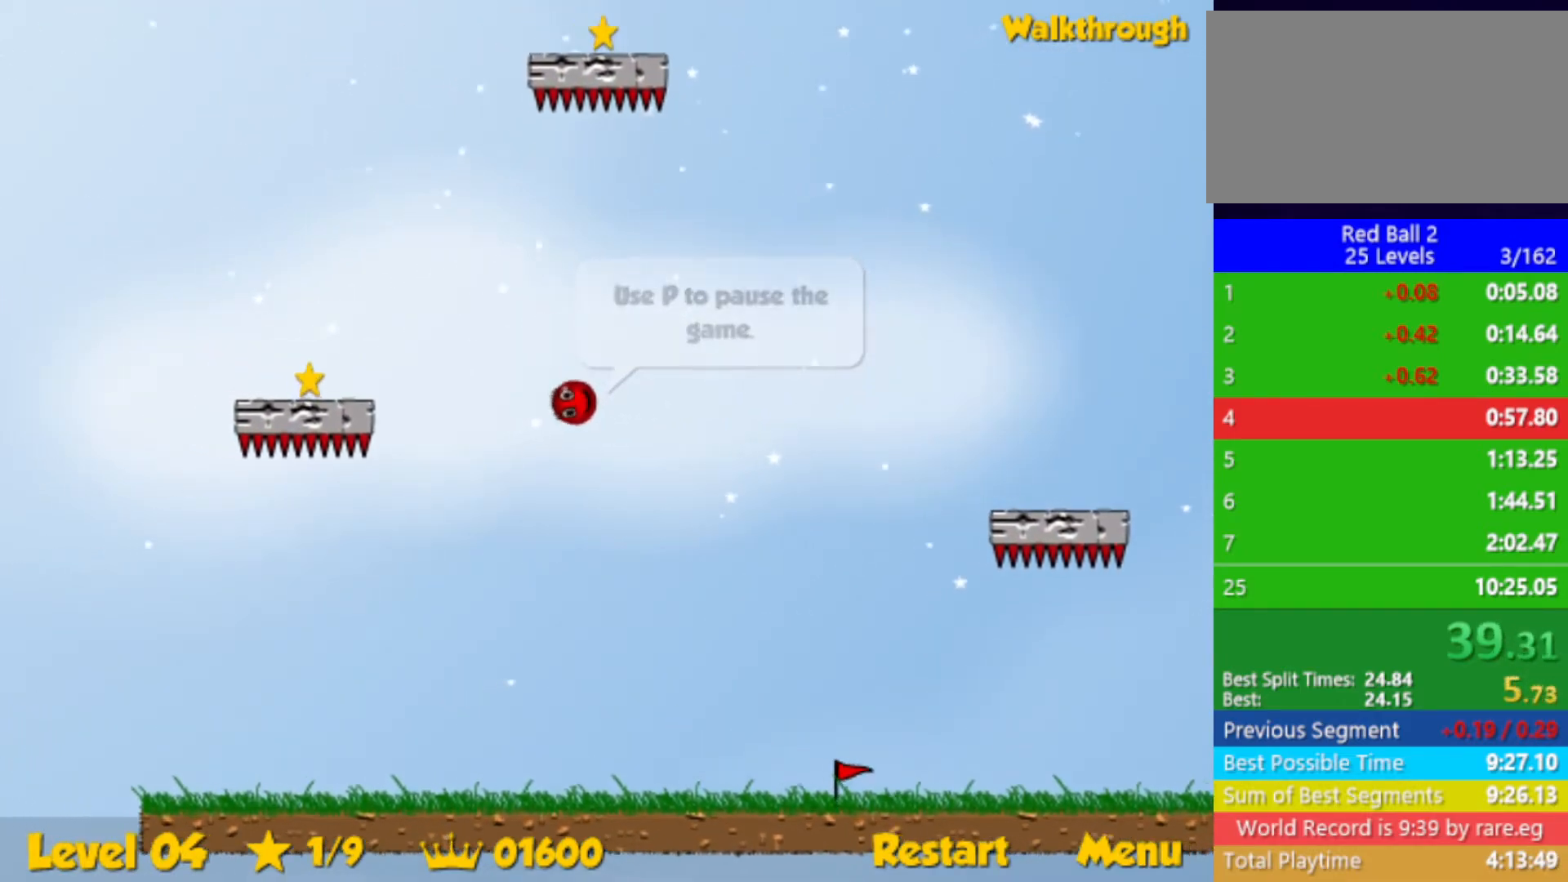
{"keys": ["left"], "events": [[84, "down", "down"], [367, "down", "up"]]}
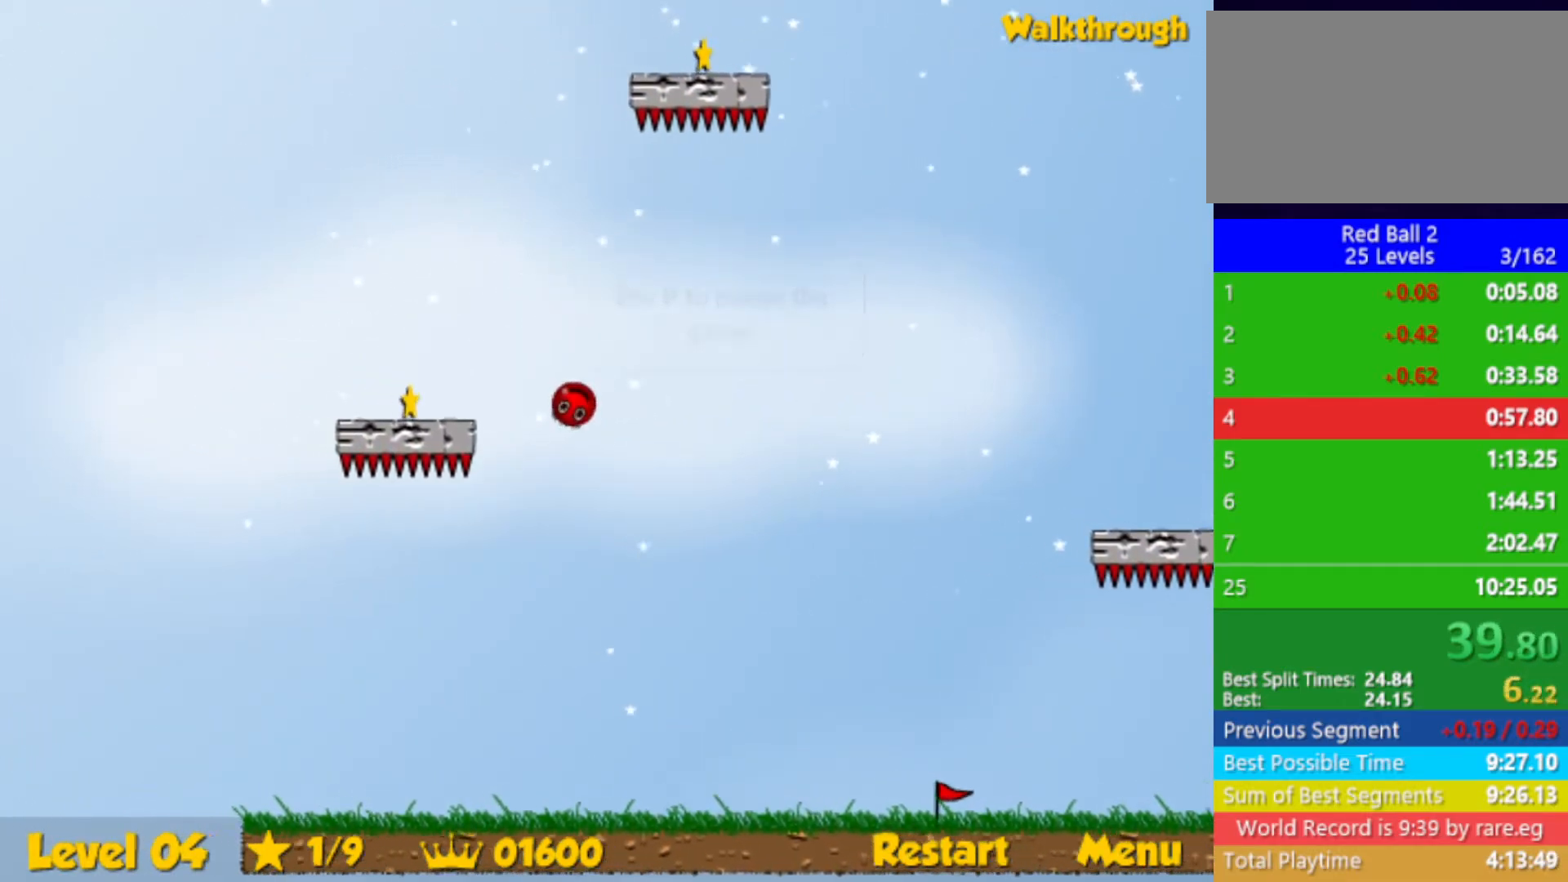
{"keys": ["left"], "events": [[50, "down", "down"], [467, "down", "up"]]}
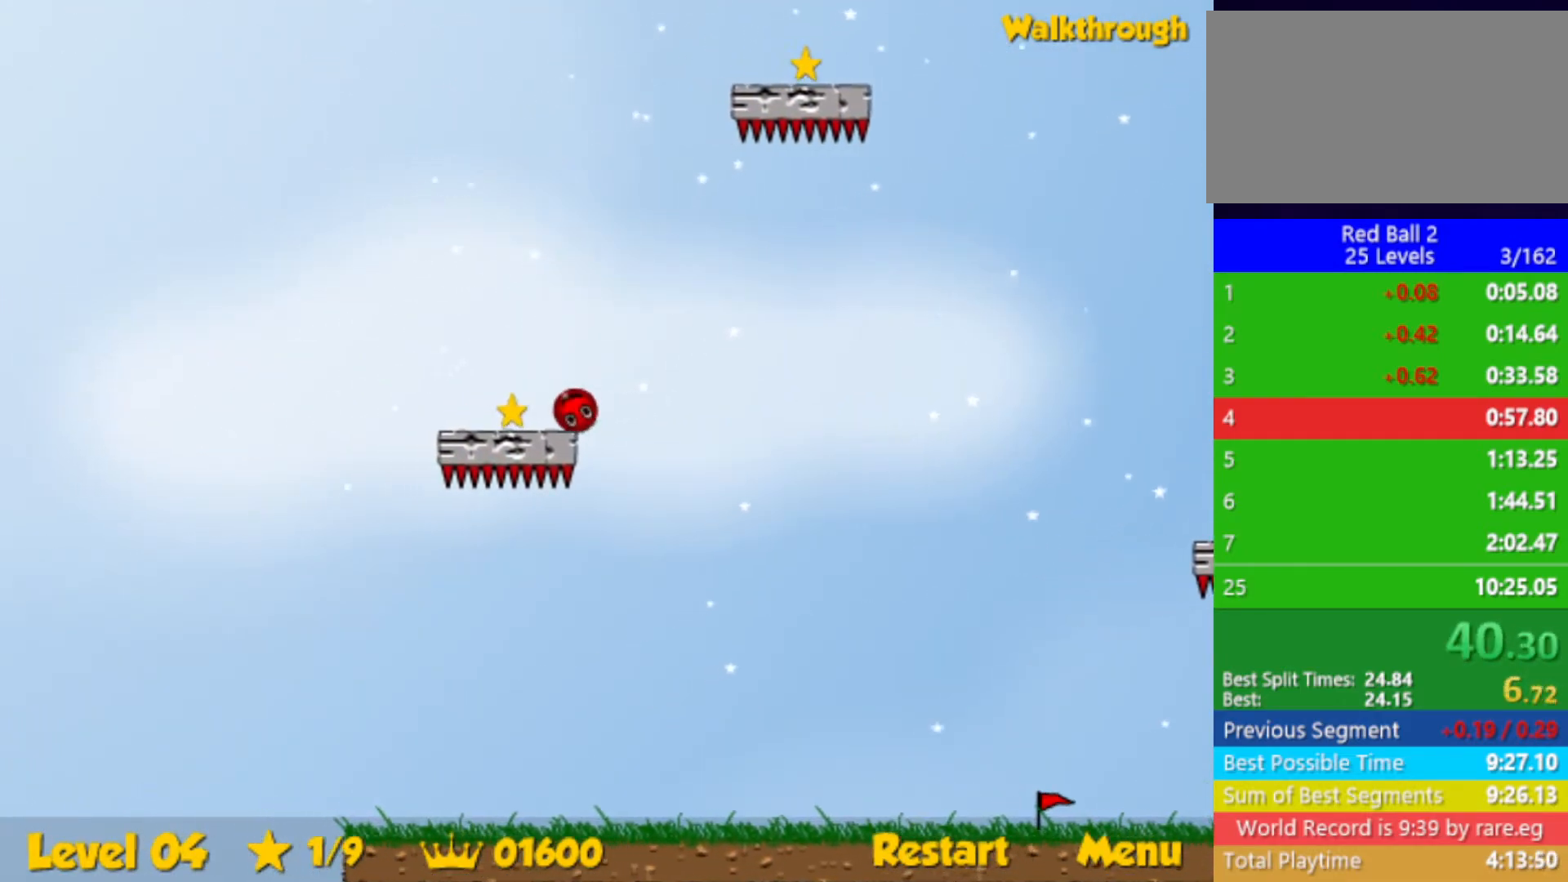
{"keys": ["right", "up"], "events": [[84, "up", "down"], [117, "left", "up"], [150, "right", "down"]]}
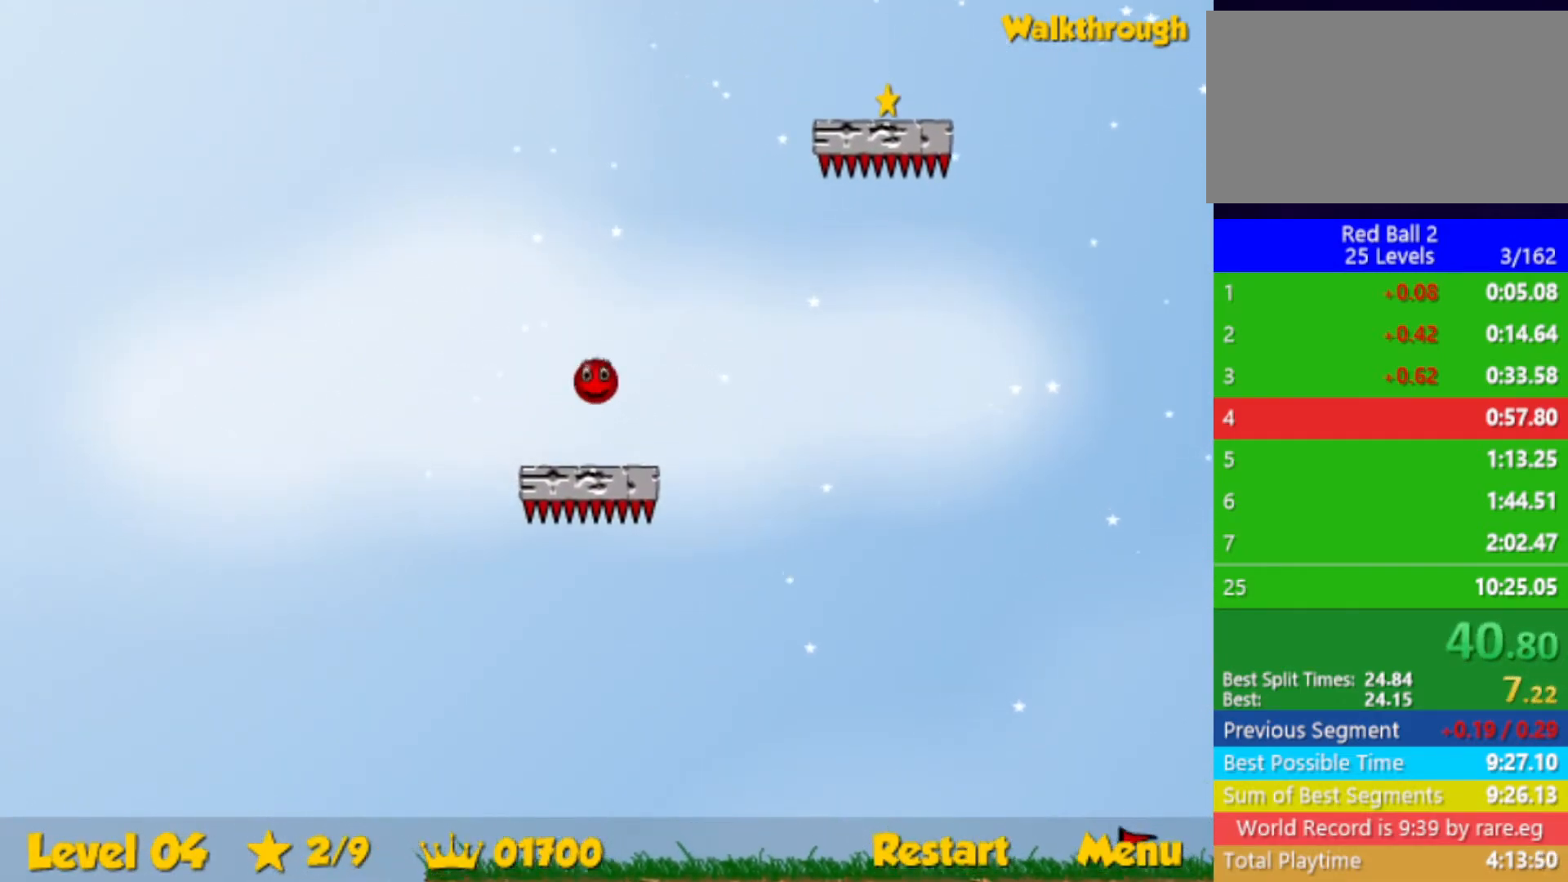
{"keys": ["down", "right"], "events": [[234, "up", "up"], [484, "down", "down"]]}
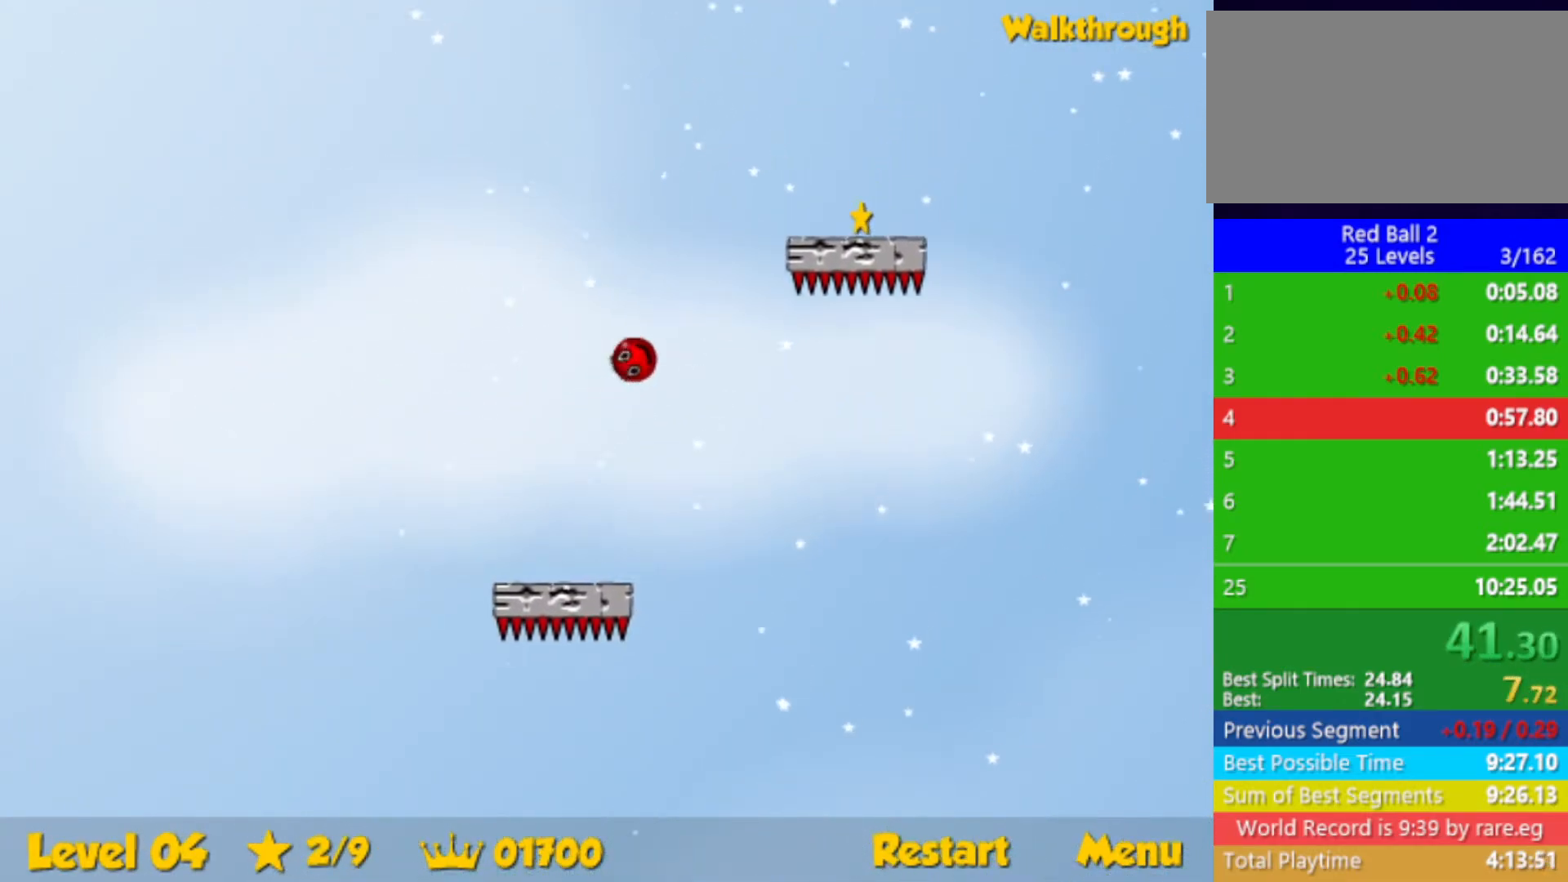
{"keys": [], "events": [[417, "right", "up"], [434, "down", "up"]]}
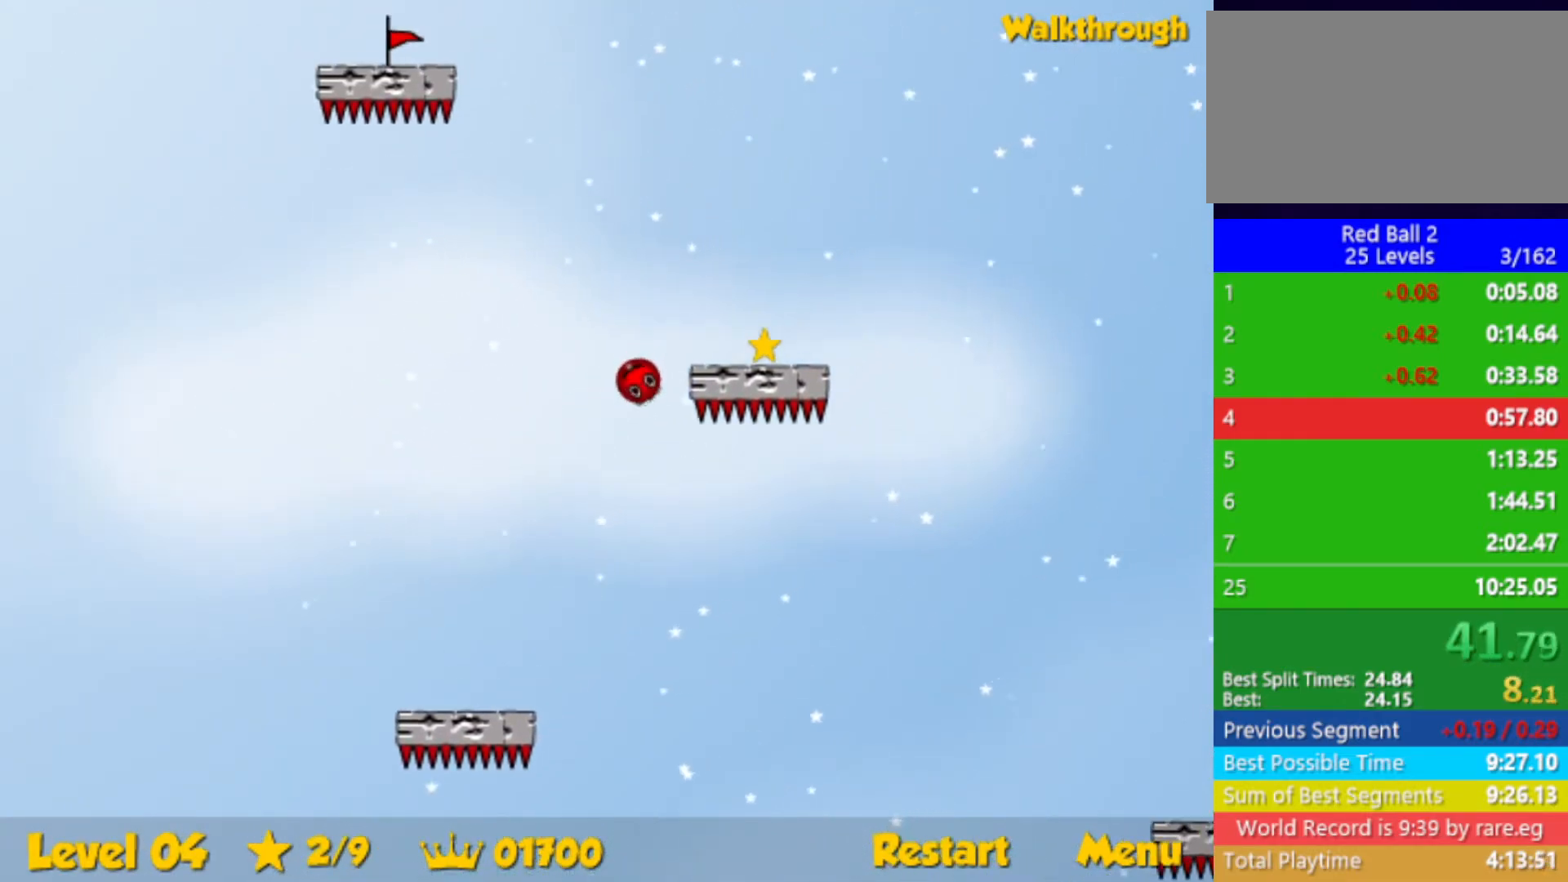
{"keys": ["down", "right"], "events": [[34, "down", "down"], [34, "right", "down"]]}
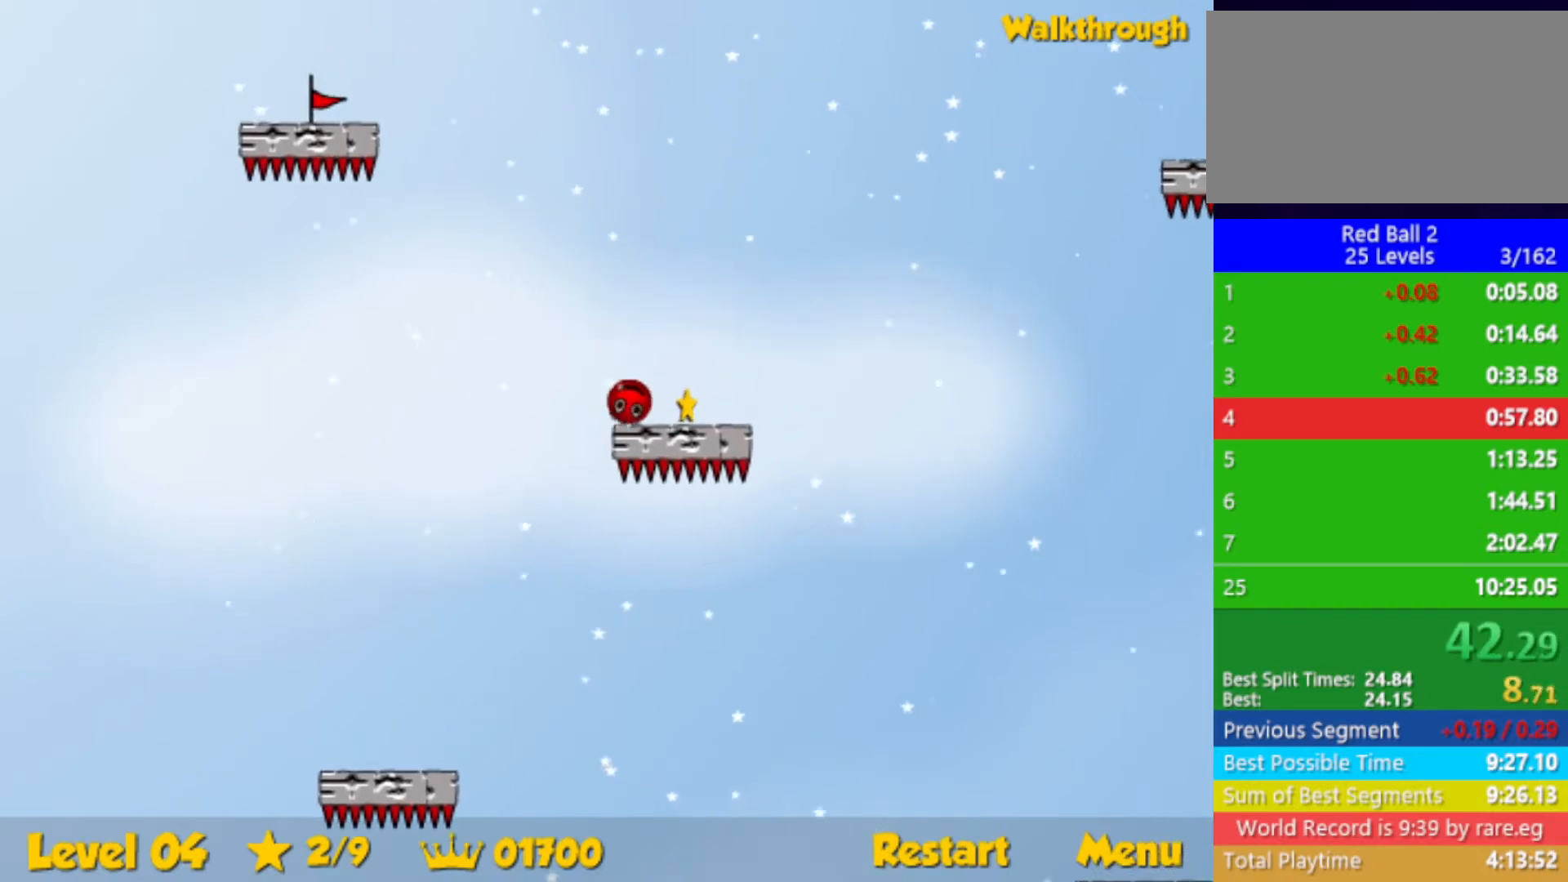
{"keys": ["right"], "events": [[400, "down", "up"]]}
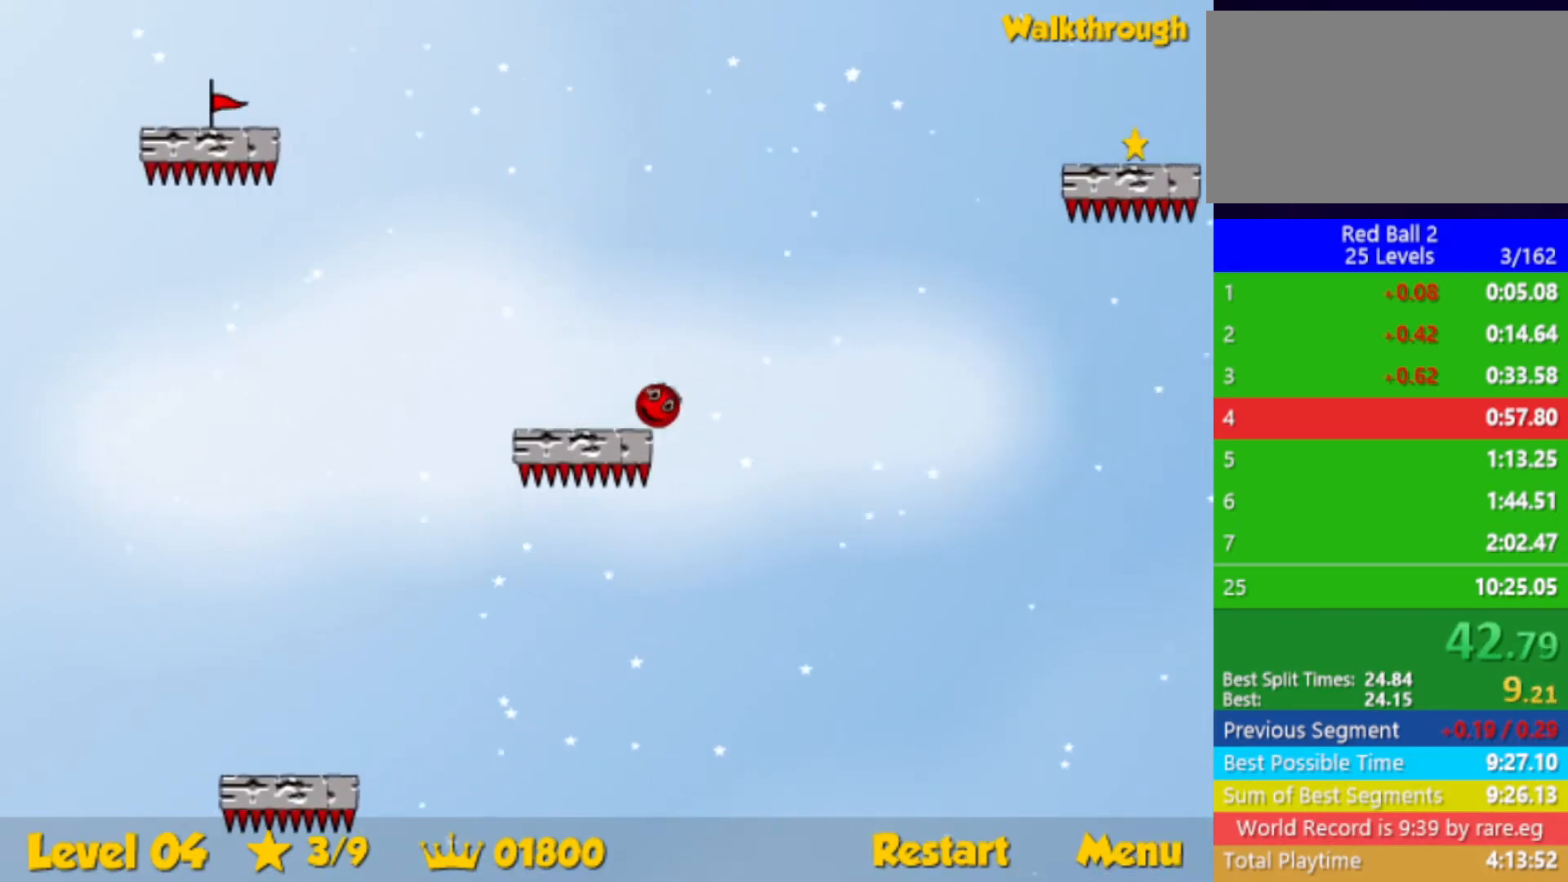
{"keys": ["right"], "events": []}
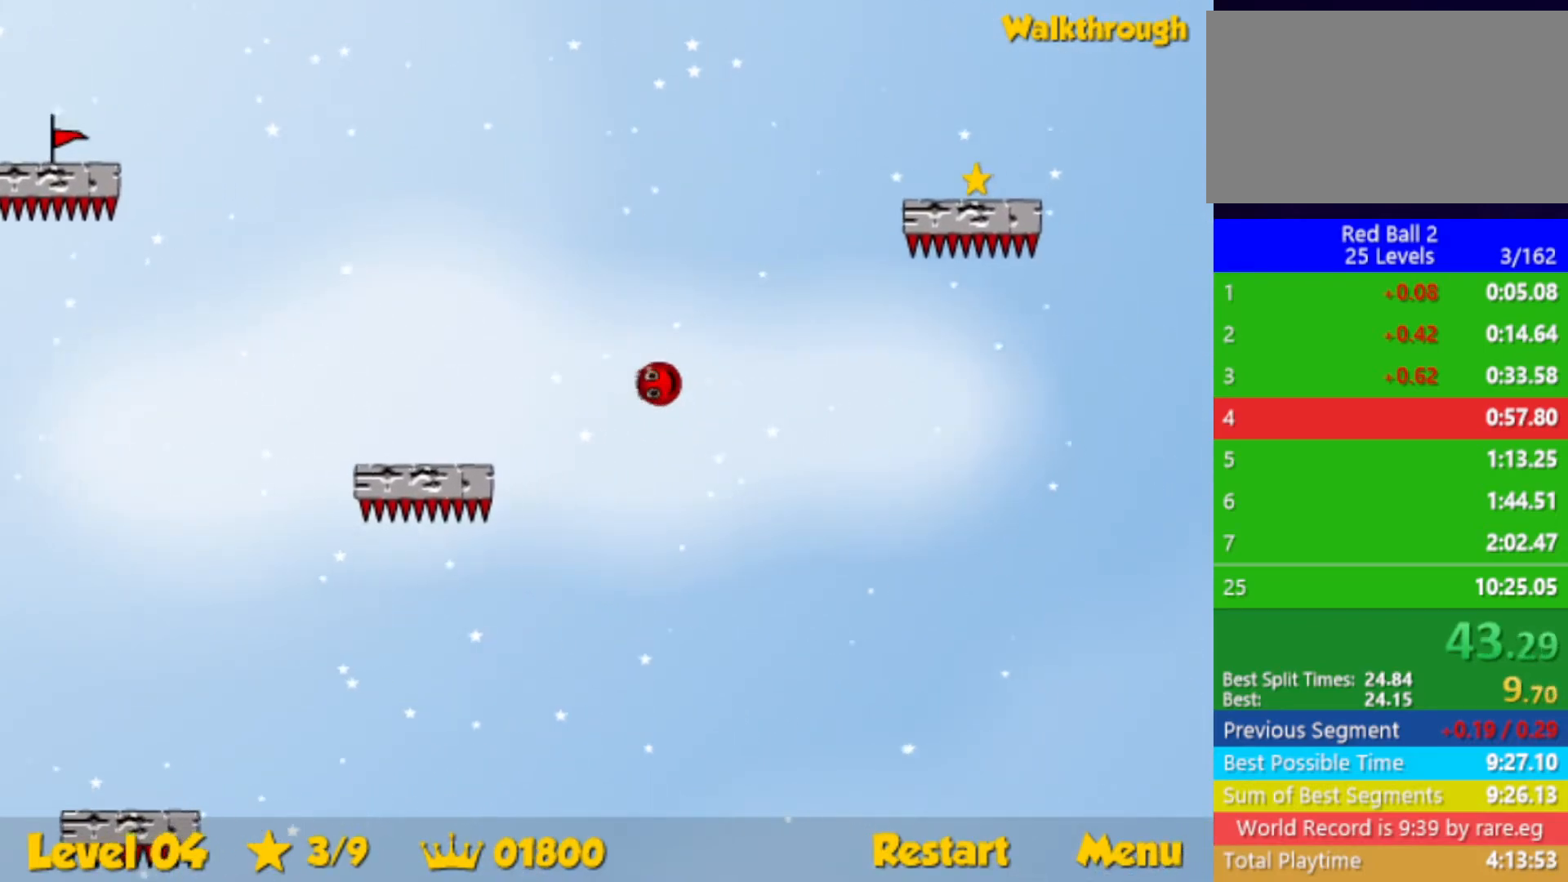
{"keys": ["right"], "events": [[267, "down", "down"], [400, "down", "up"]]}
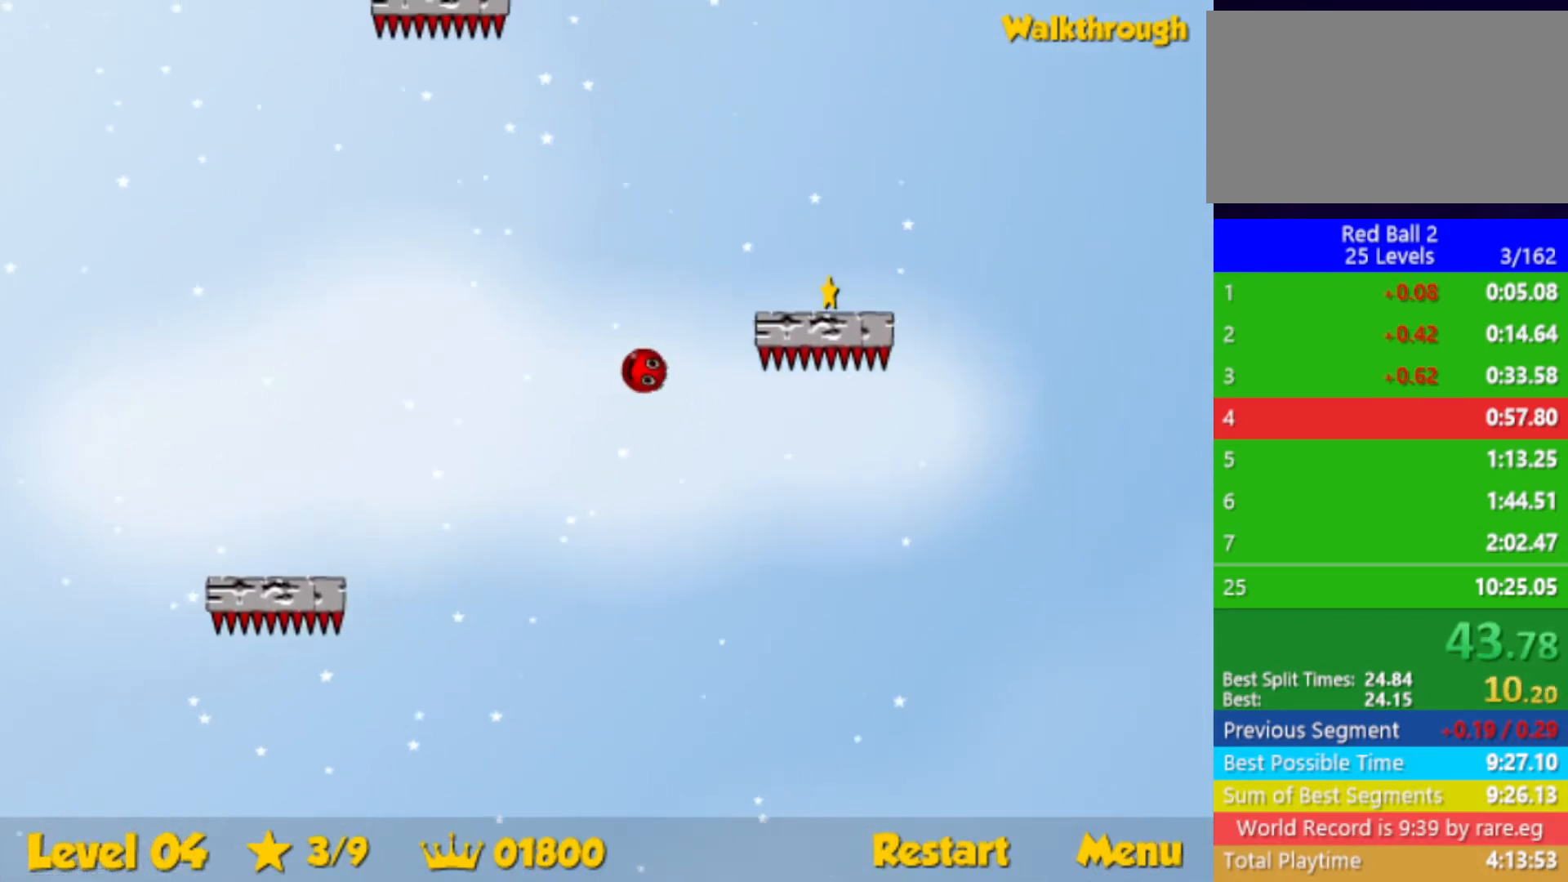
{"keys": ["down", "right"], "events": [[34, "down", "down"]]}
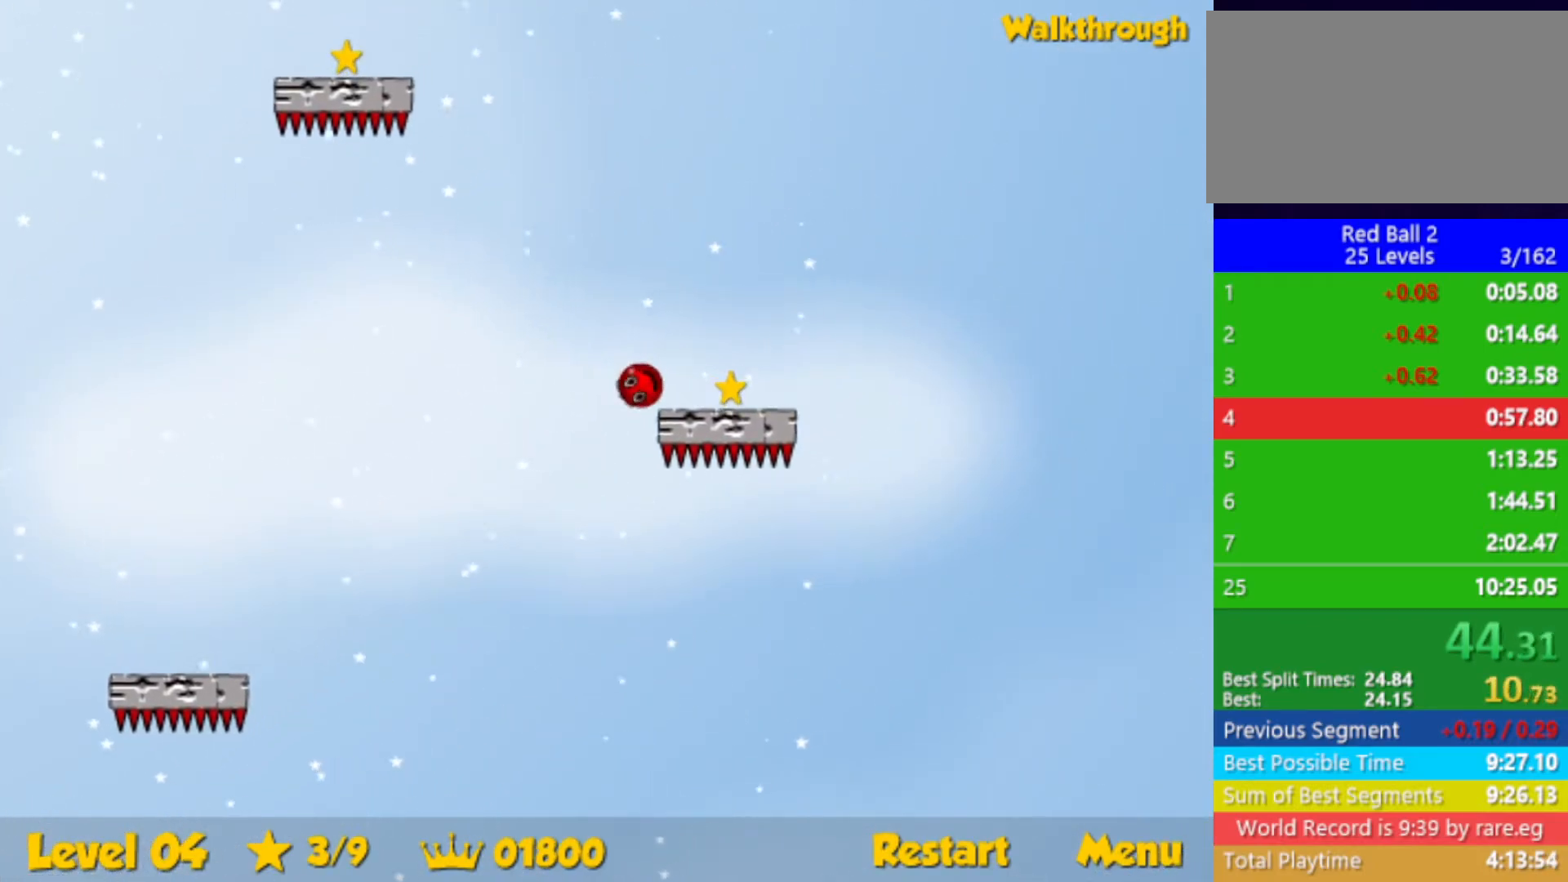
{"keys": ["left"], "events": [[200, "left", "down"], [217, "right", "up"], [234, "down", "up"], [250, "down", "down"], [300, "down", "up"]]}
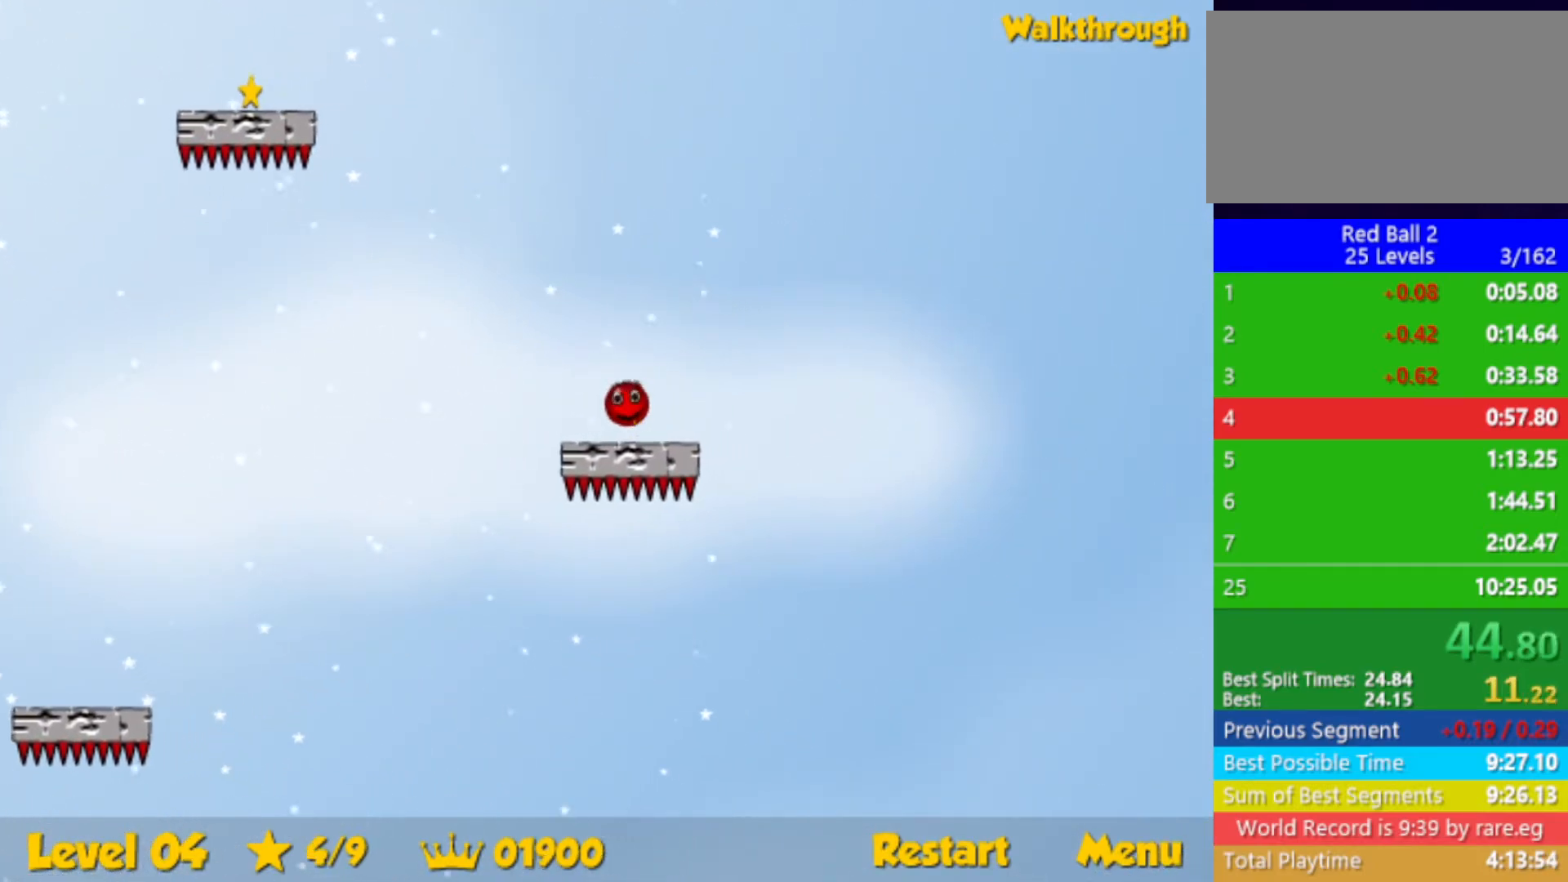
{"keys": ["left"], "events": []}
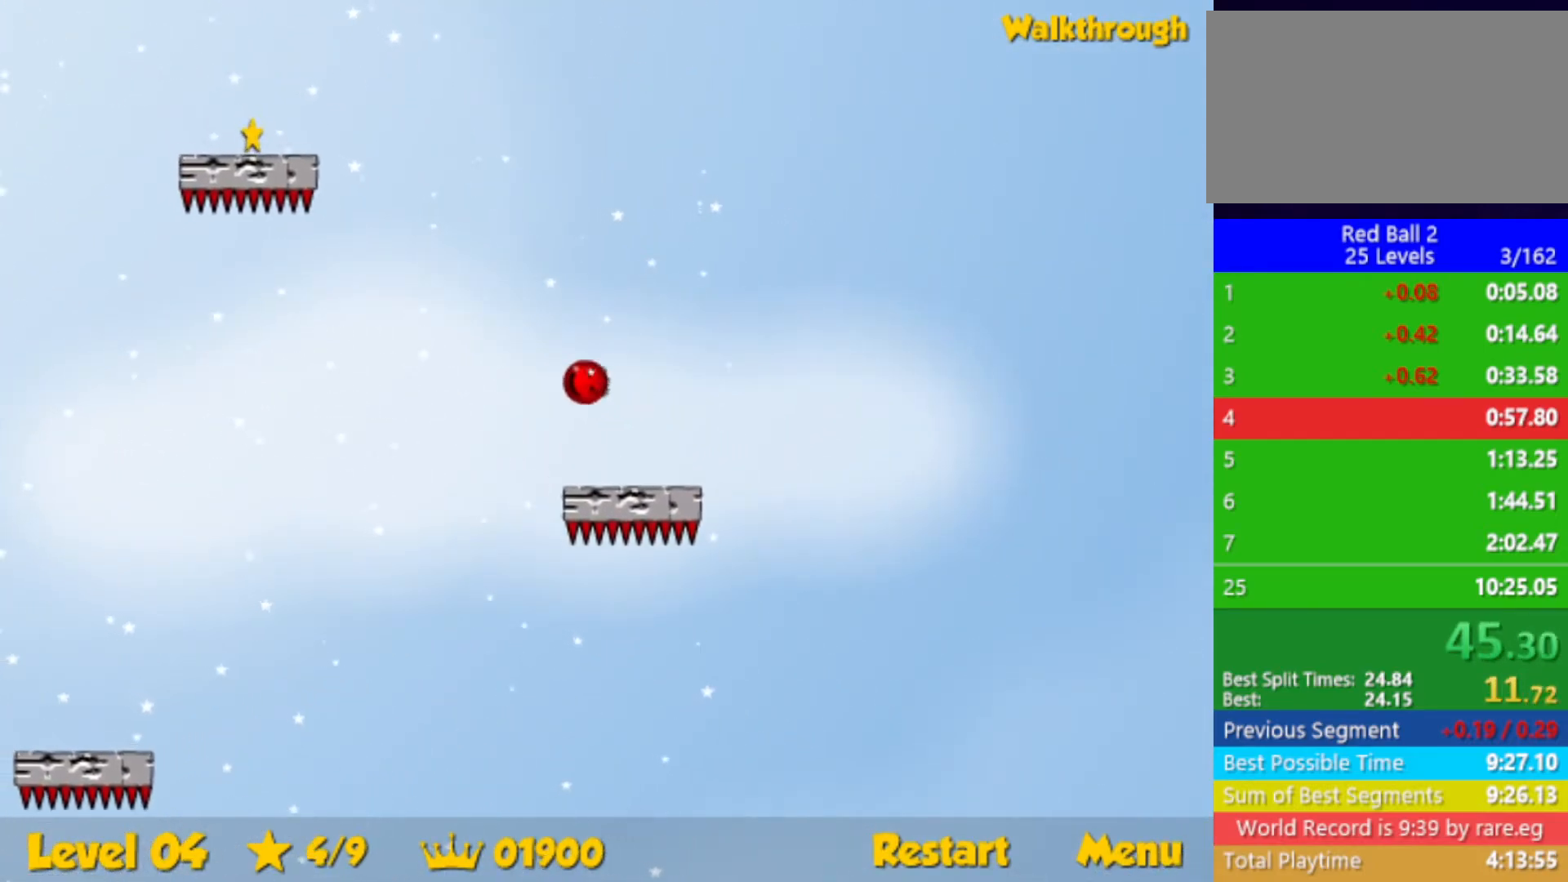
{"keys": ["left"], "events": []}
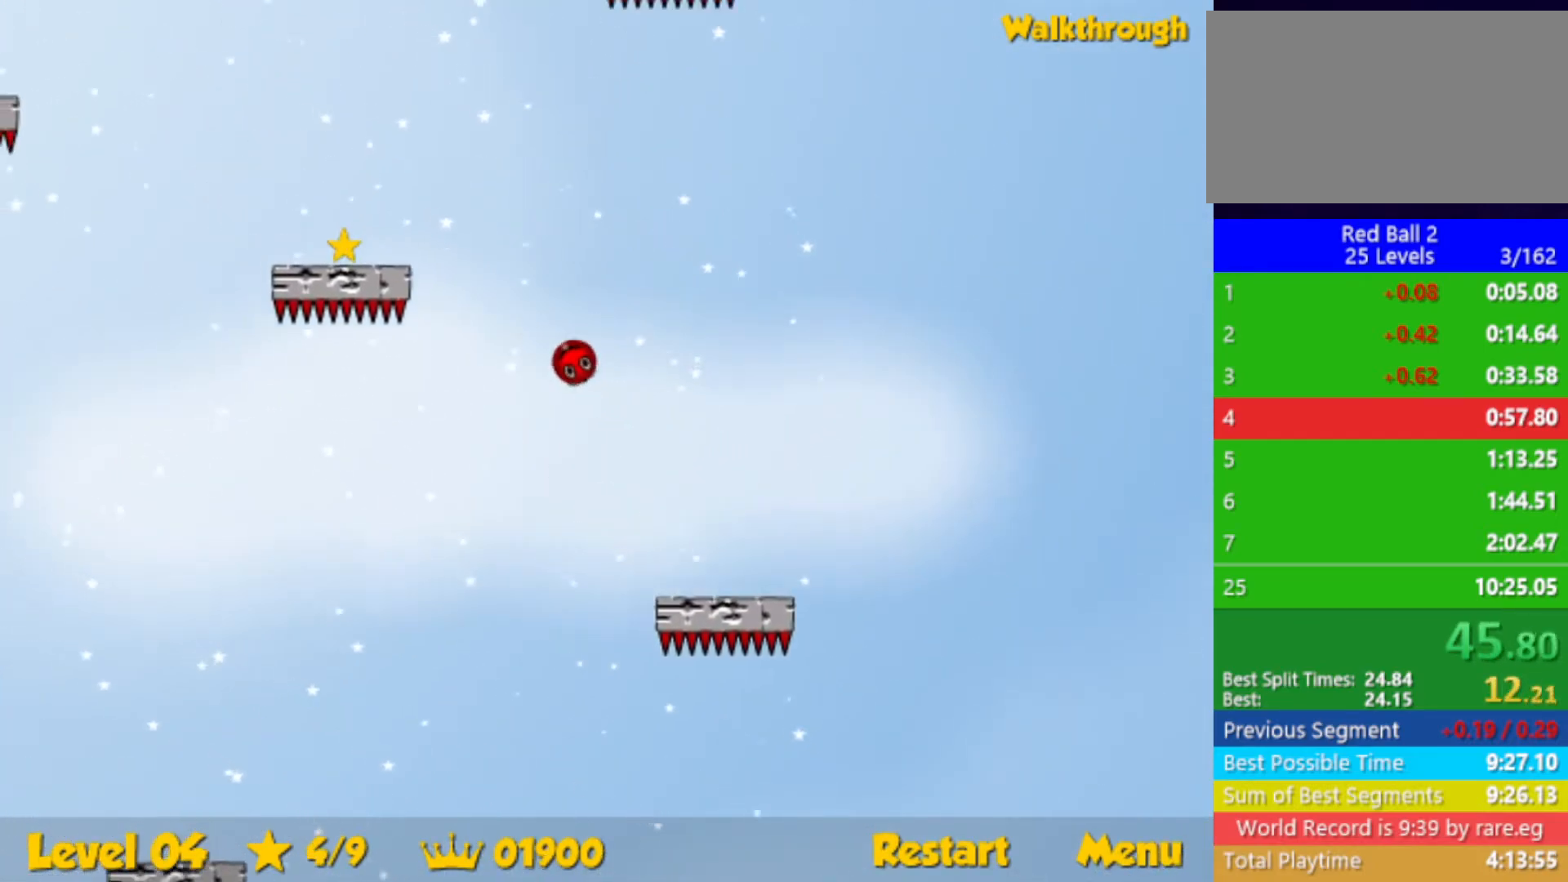
{"keys": ["down", "left"], "events": [[17, "down", "down"]]}
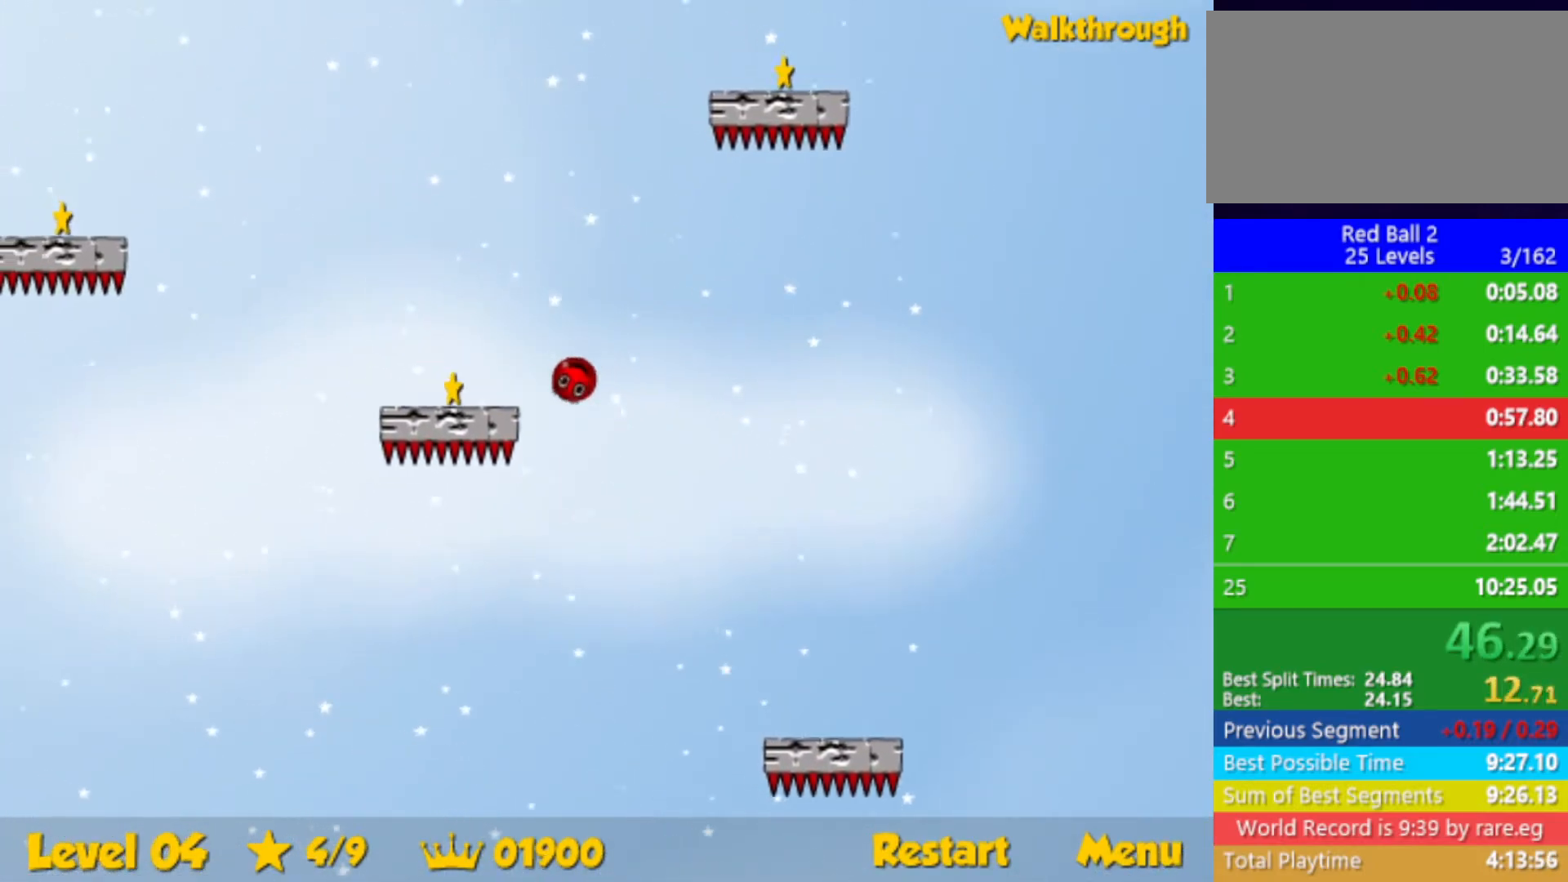
{"keys": ["down", "left"], "events": []}
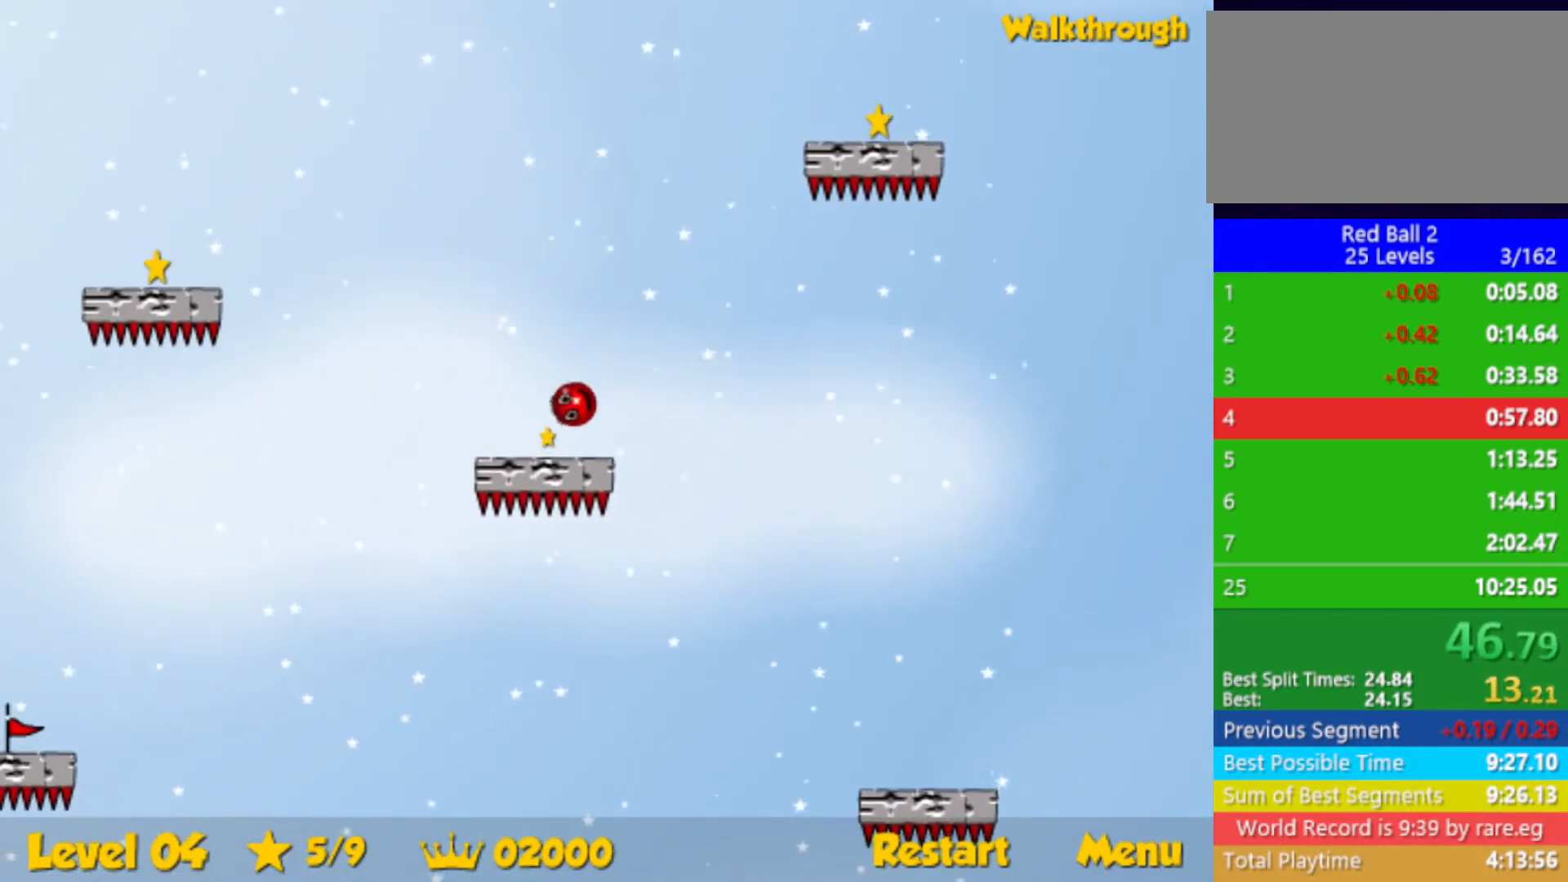
{"keys": ["left"], "events": [[467, "down", "up"]]}
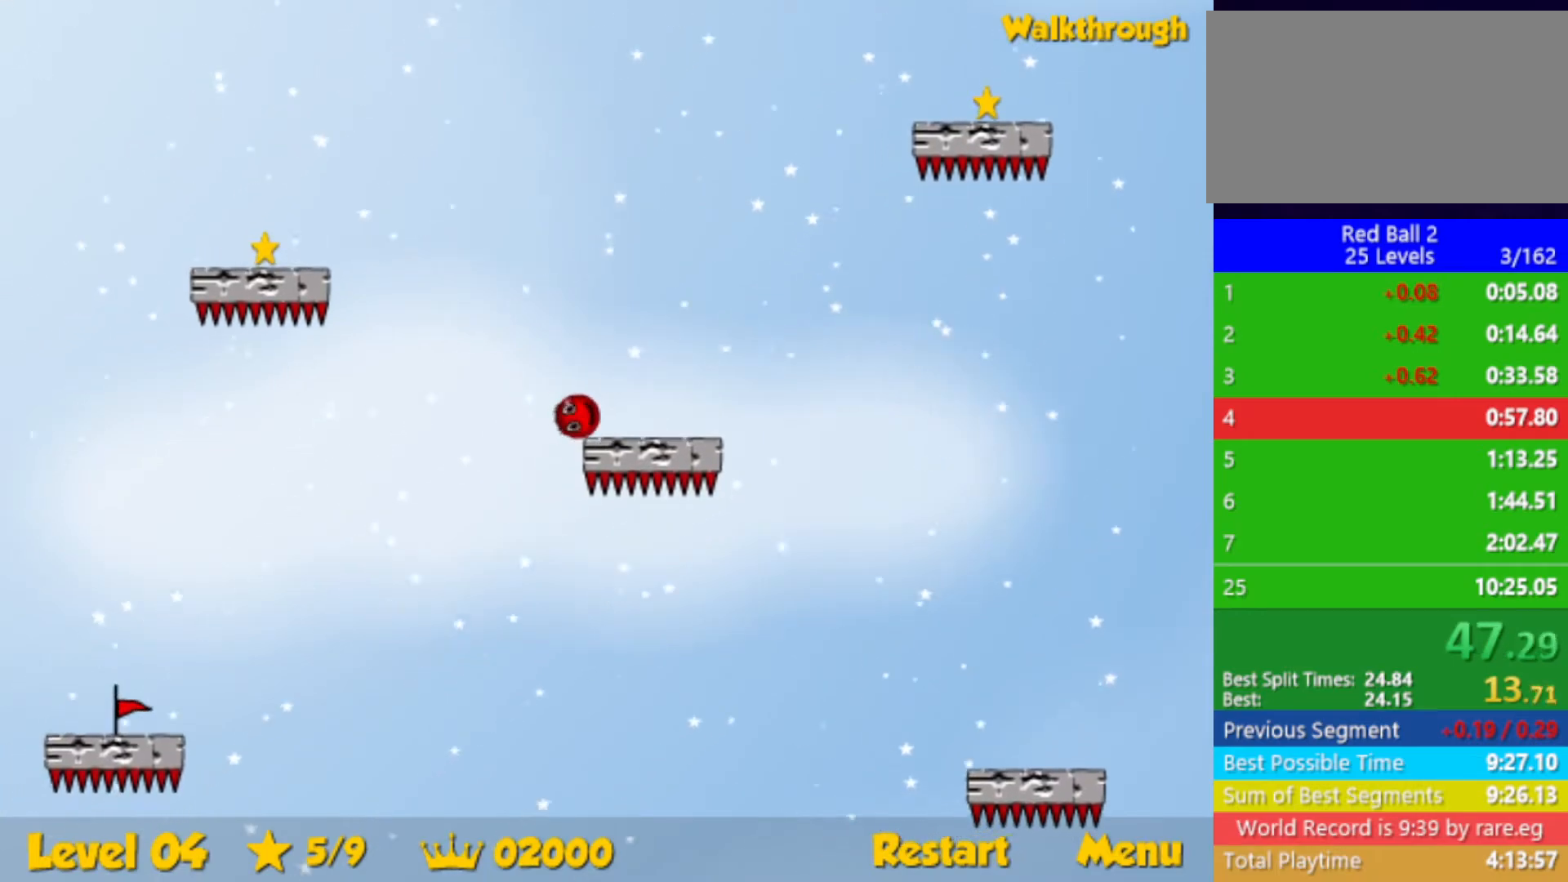
{"keys": ["left"], "events": []}
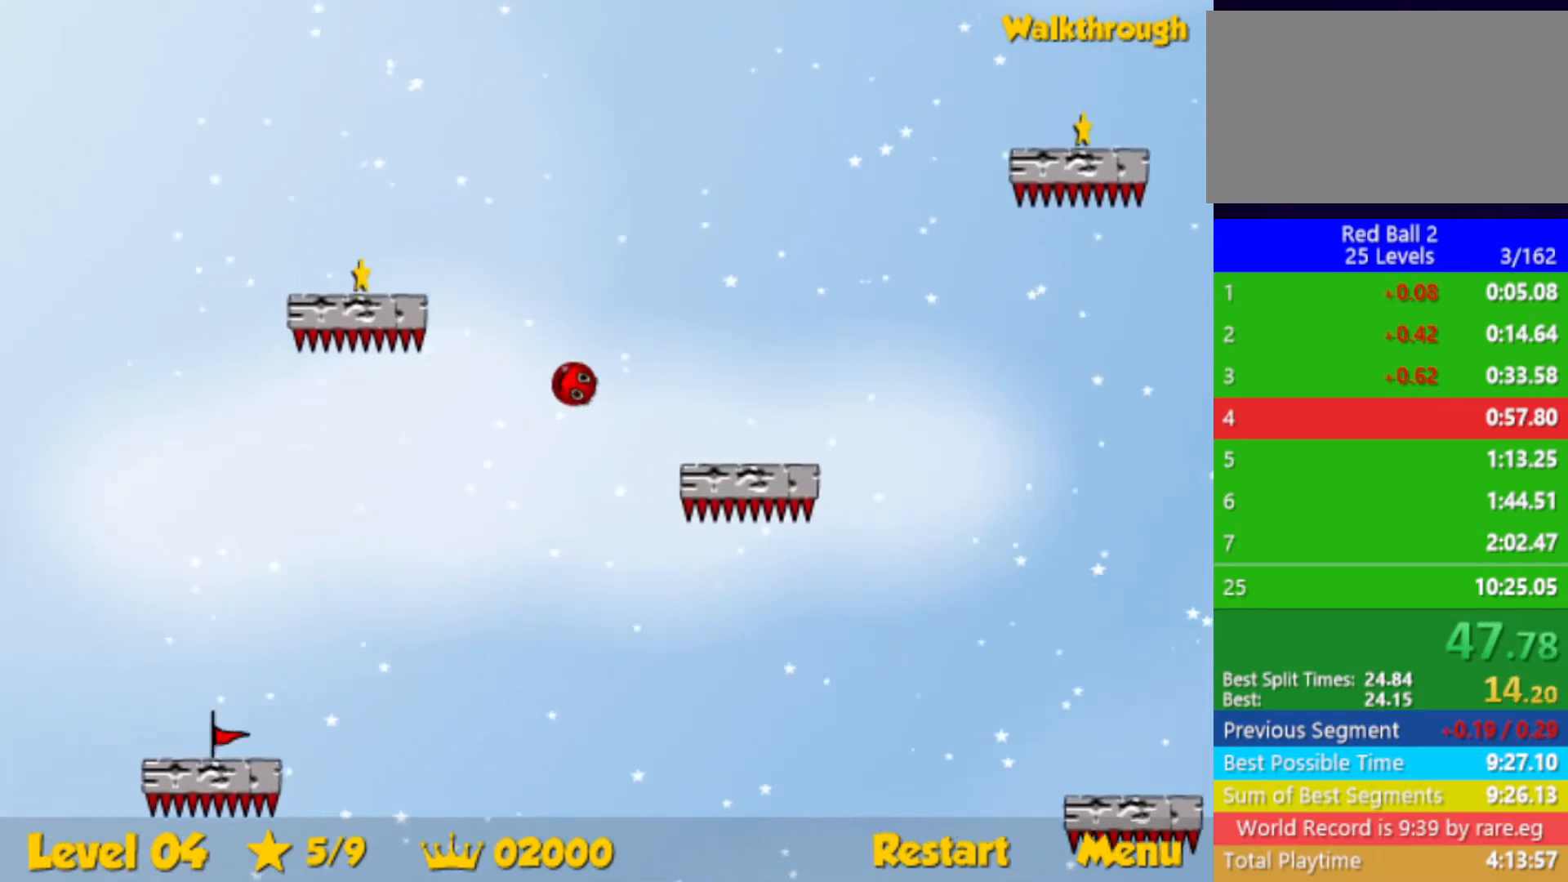
{"keys": ["down", "left"], "events": [[84, "down", "down"], [250, "down", "up"], [350, "down", "down"]]}
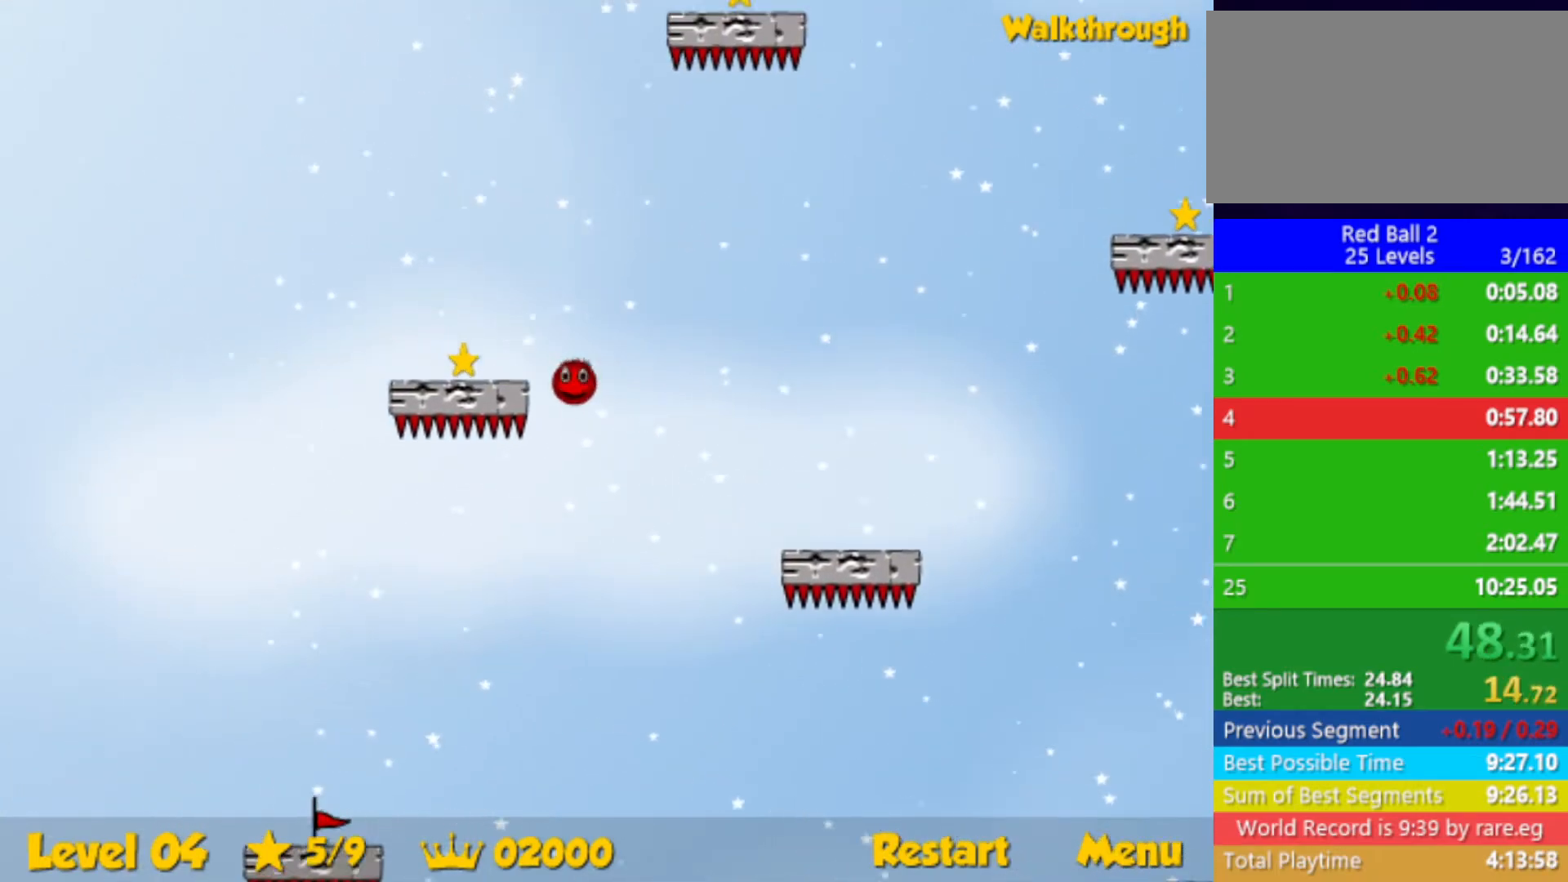
{"keys": ["down", "left"], "events": []}
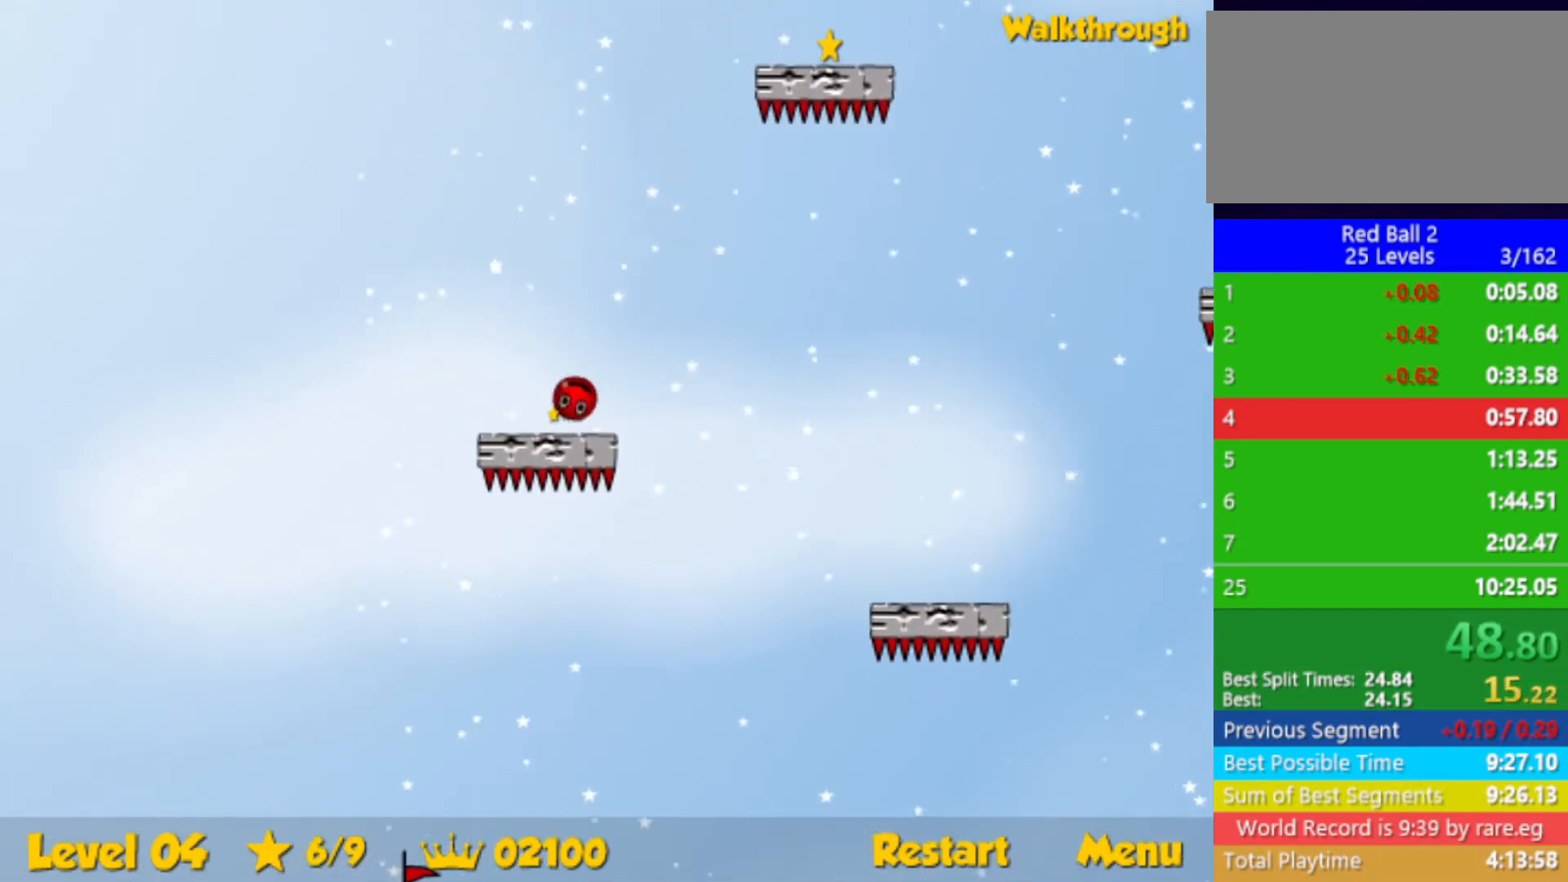
{"keys": ["down", "right"], "events": [[17, "right", "down"], [50, "left", "up"]]}
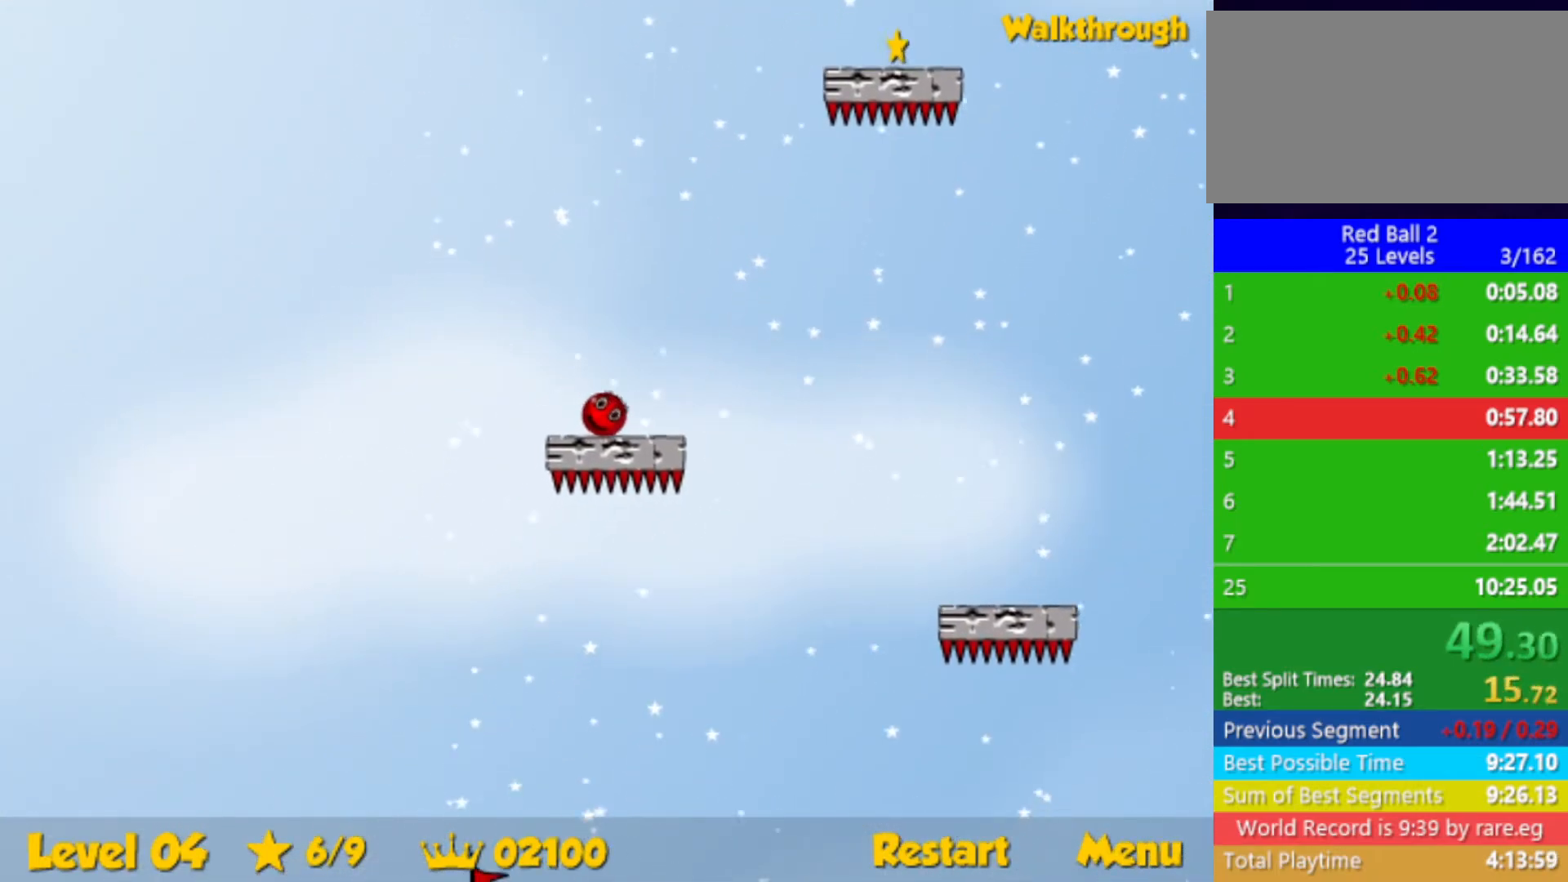
{"keys": ["right"], "events": [[417, "down", "up"]]}